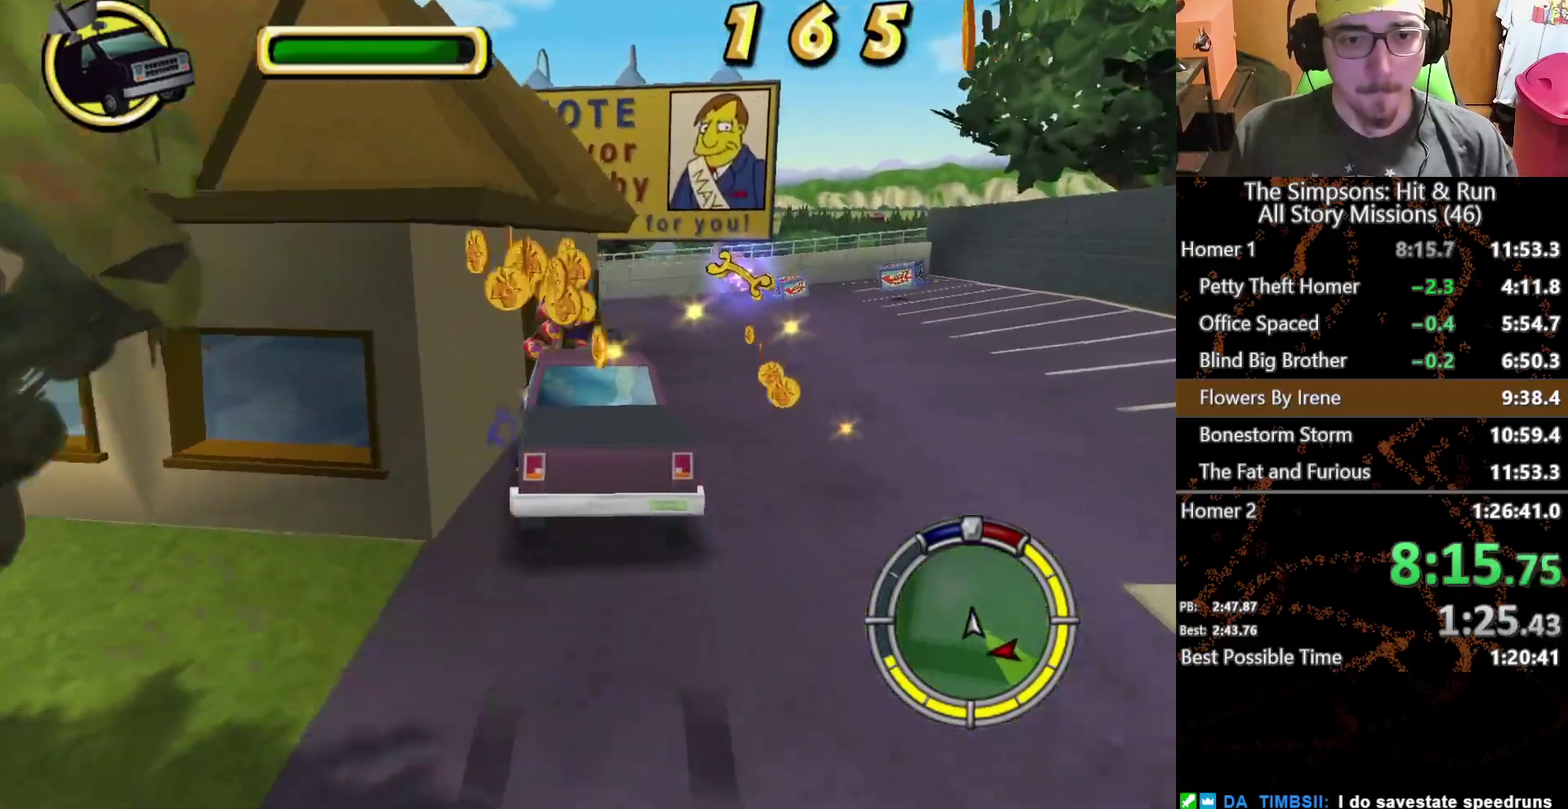
Gameplay with a controller (Xbox layout); each line is a JSON object with the inputs held at the frame after it. "events" lists button and stick changes between this image and that frame as [ms after this image, input, new state], when the widget could be followed in between. This overlay highlights the sticks when they move; stick clicks (L3 R3) are not distinguishable. Not read: L1 L3 R1 R3.
{"buttons": ["X"], "left_stick": "right", "right_stick": "center", "events": [[250, "X", "down"]]}
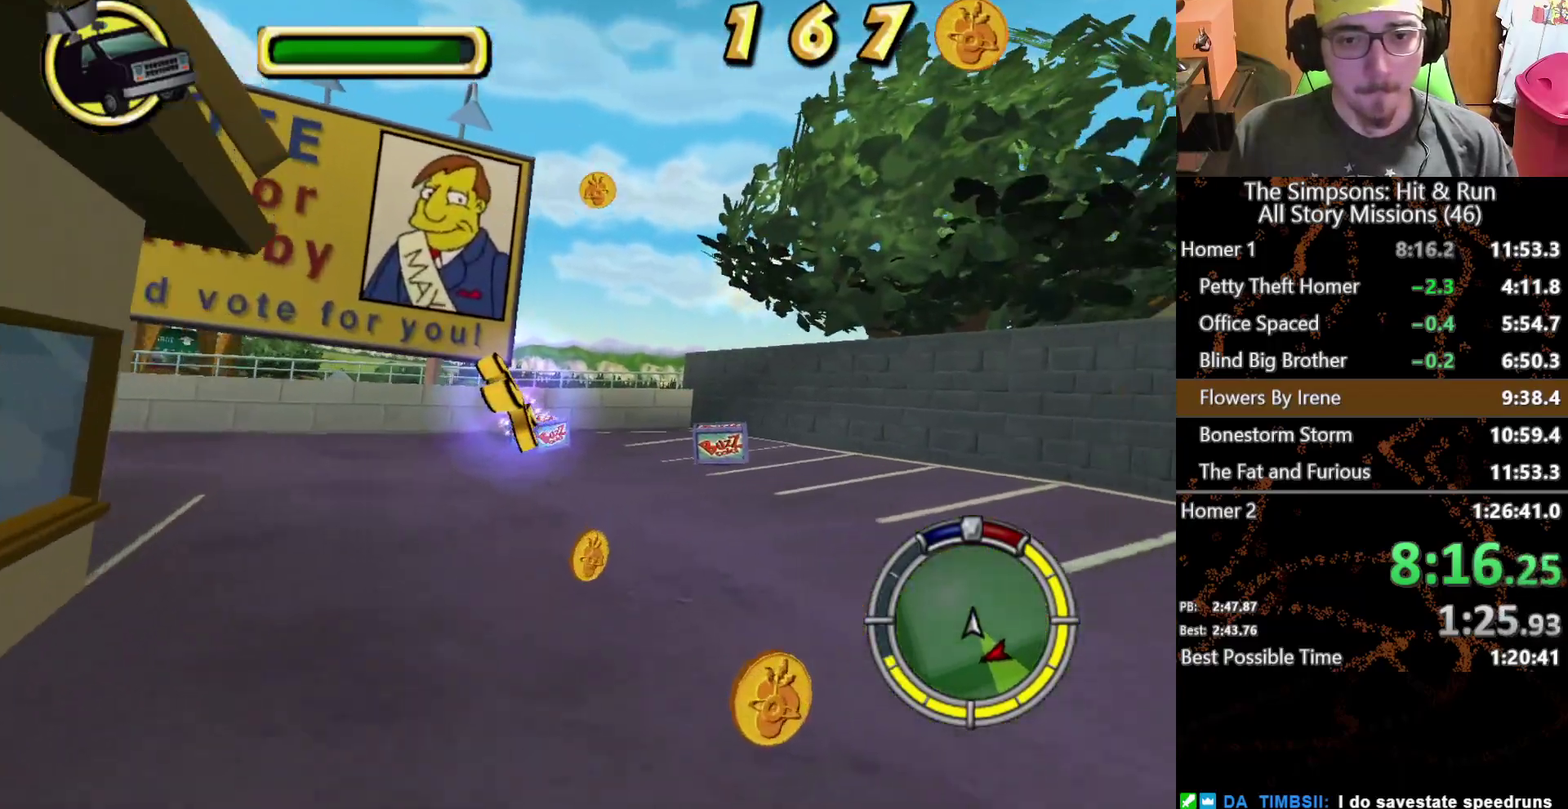
{"buttons": ["X"], "left_stick": "left", "right_stick": "center", "events": [[17, "left_stick", "center"], [317, "left_stick", "left"]]}
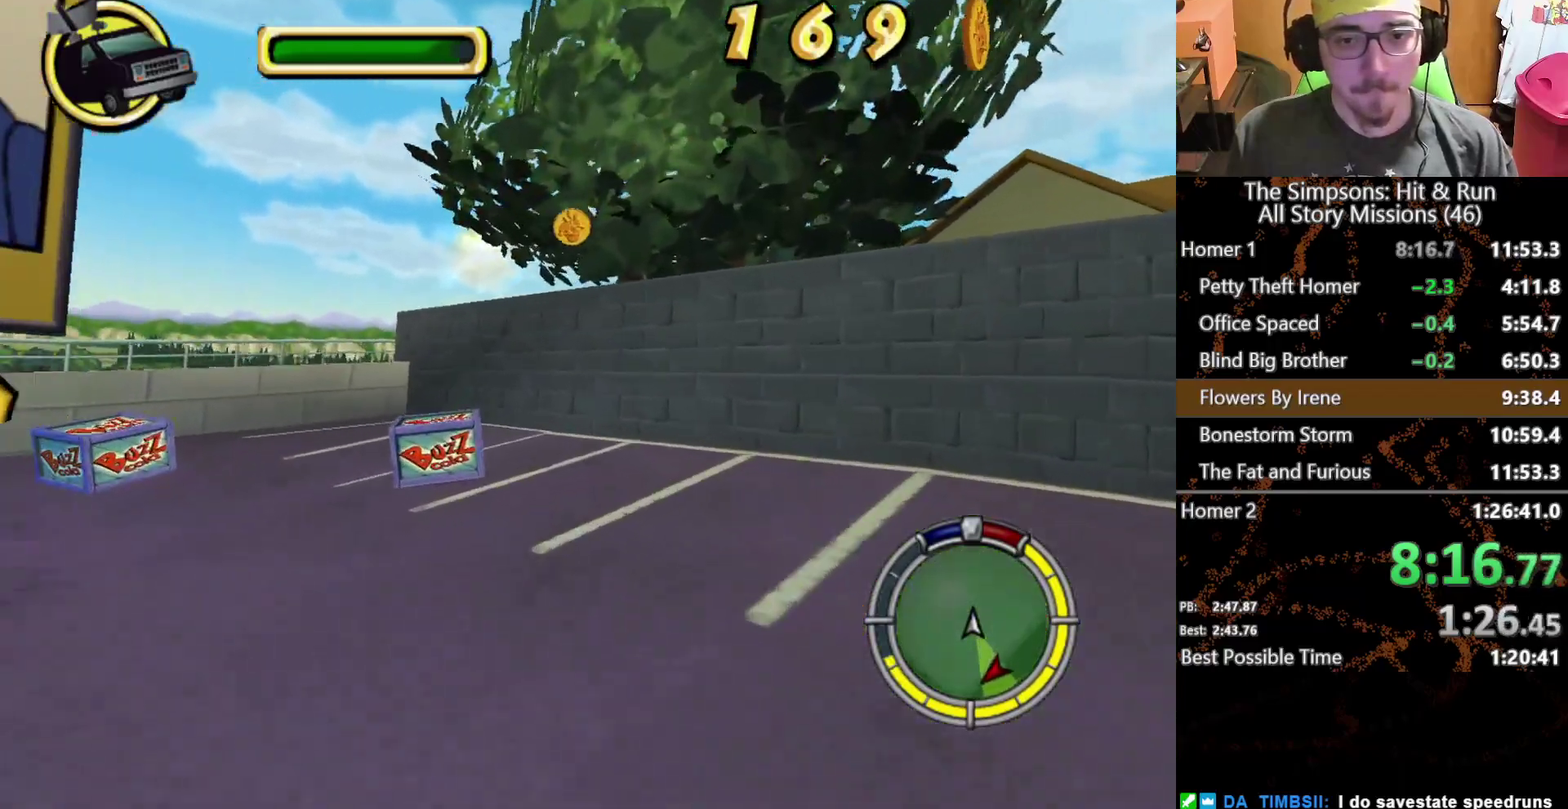
{"buttons": ["L2"], "left_stick": "left", "right_stick": "center", "events": [[50, "L2", "down"], [133, "X", "up"]]}
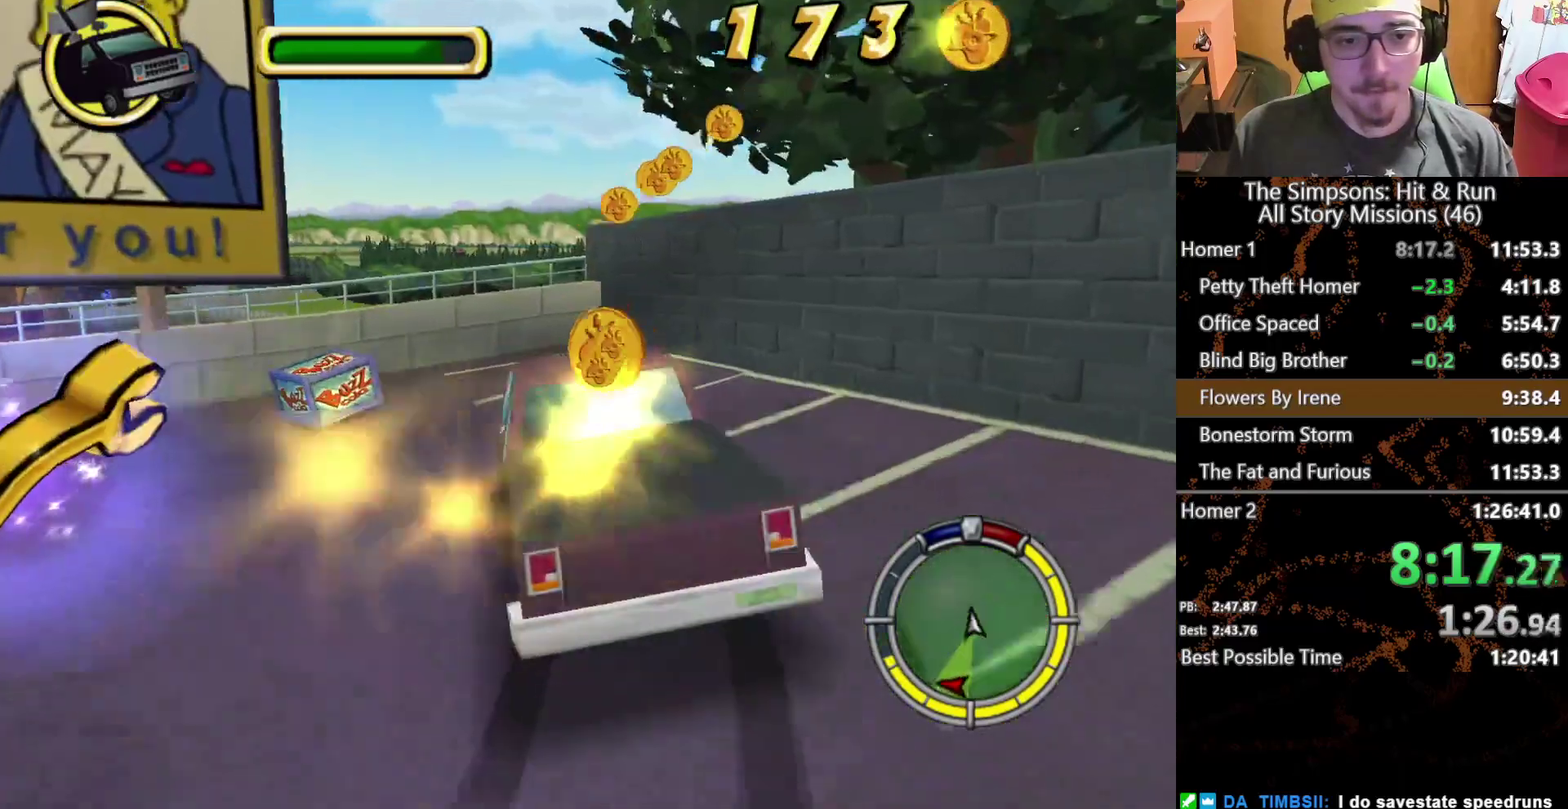
{"buttons": [], "left_stick": "left", "right_stick": "center", "events": [[400, "L2", "up"]]}
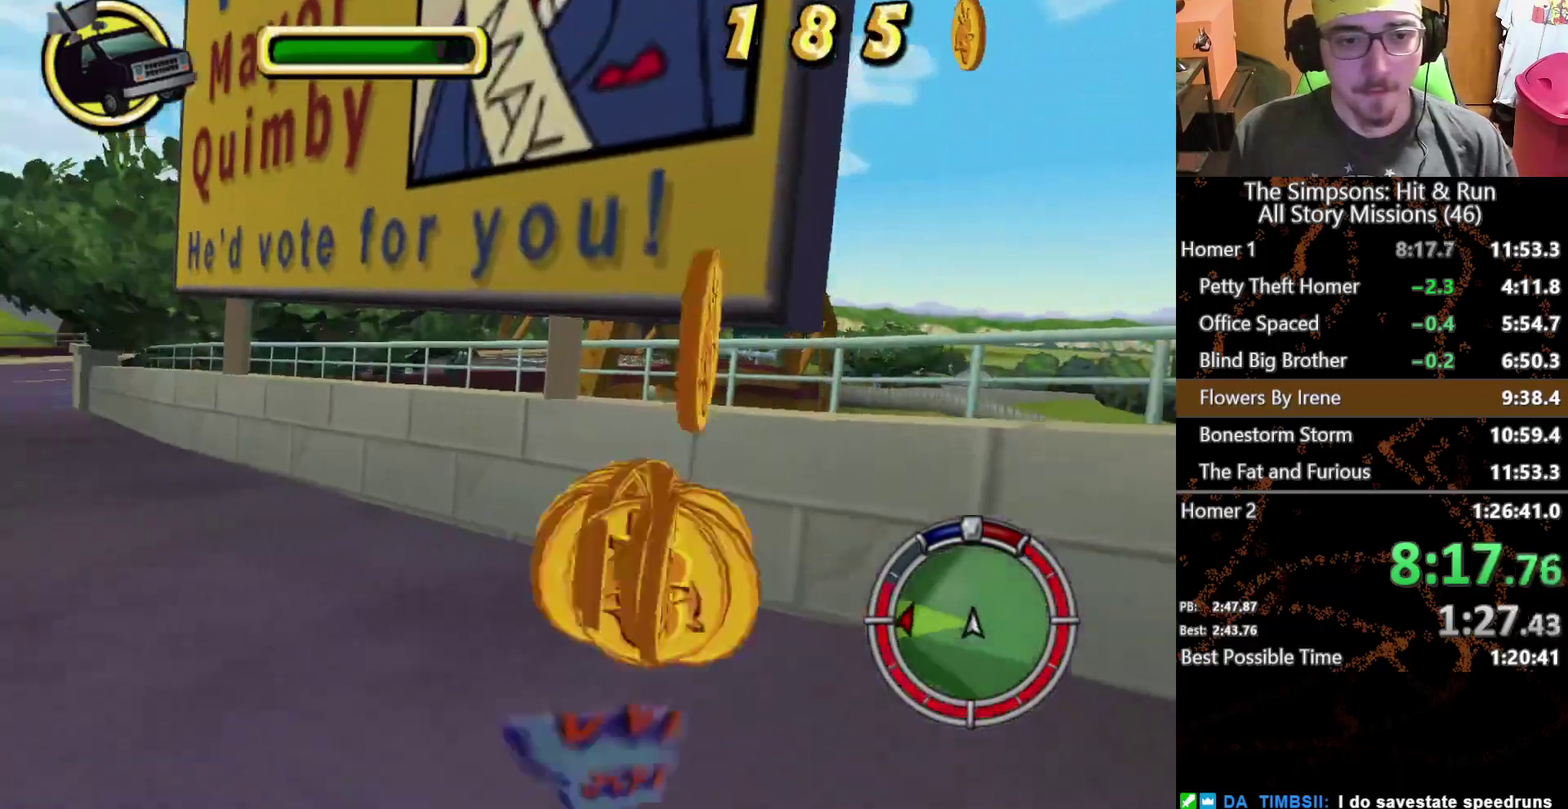
{"buttons": ["X"], "left_stick": "center", "right_stick": "center", "events": [[33, "X", "down"], [383, "left_stick", "center"]]}
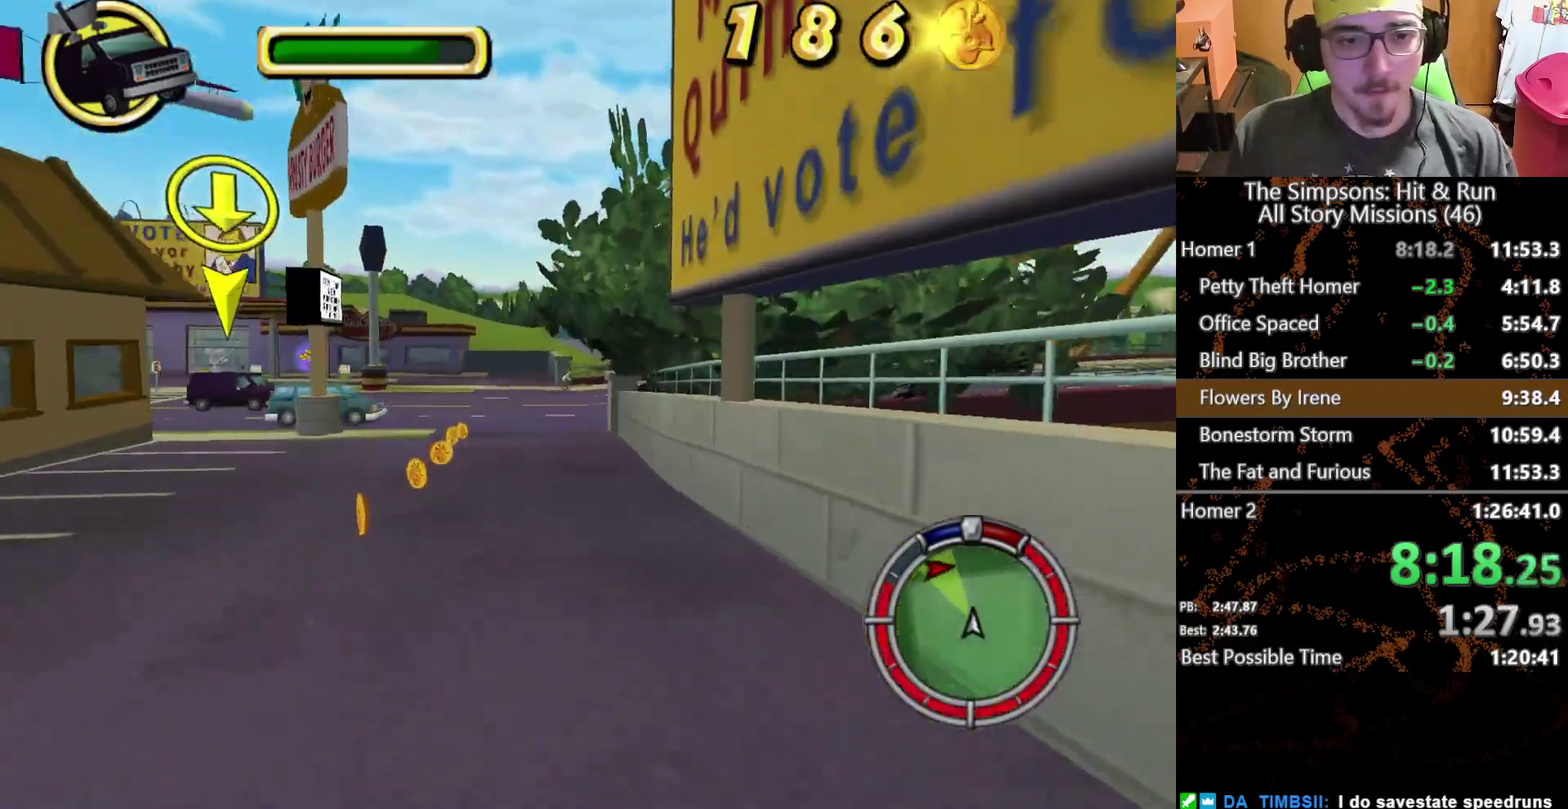
{"buttons": ["X"], "left_stick": "right", "right_stick": "center", "events": [[433, "left_stick", "right"]]}
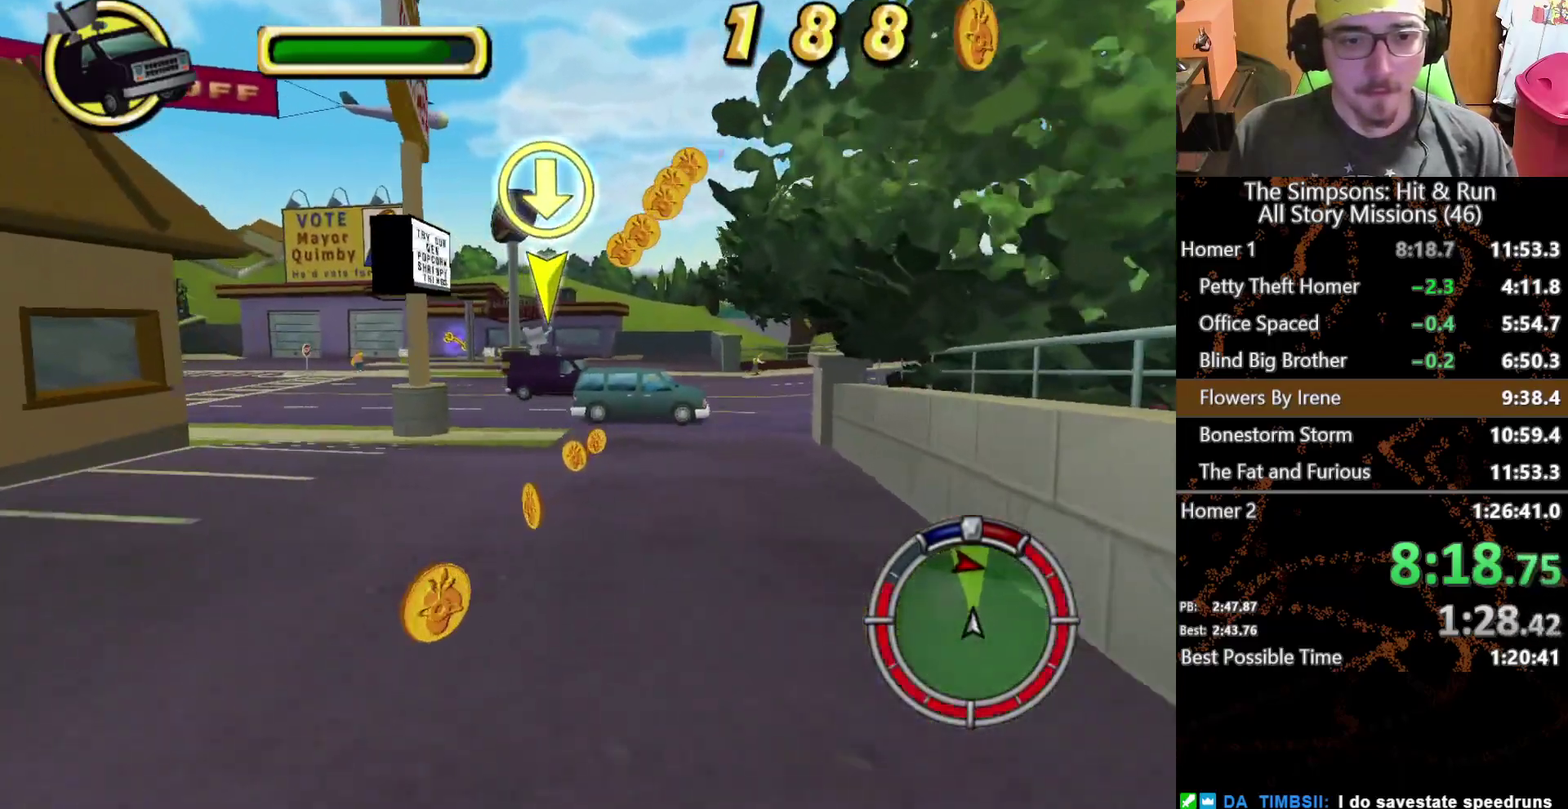
{"buttons": ["X"], "left_stick": "right", "right_stick": "center", "events": [[117, "left_stick", "center"], [267, "left_stick", "right"]]}
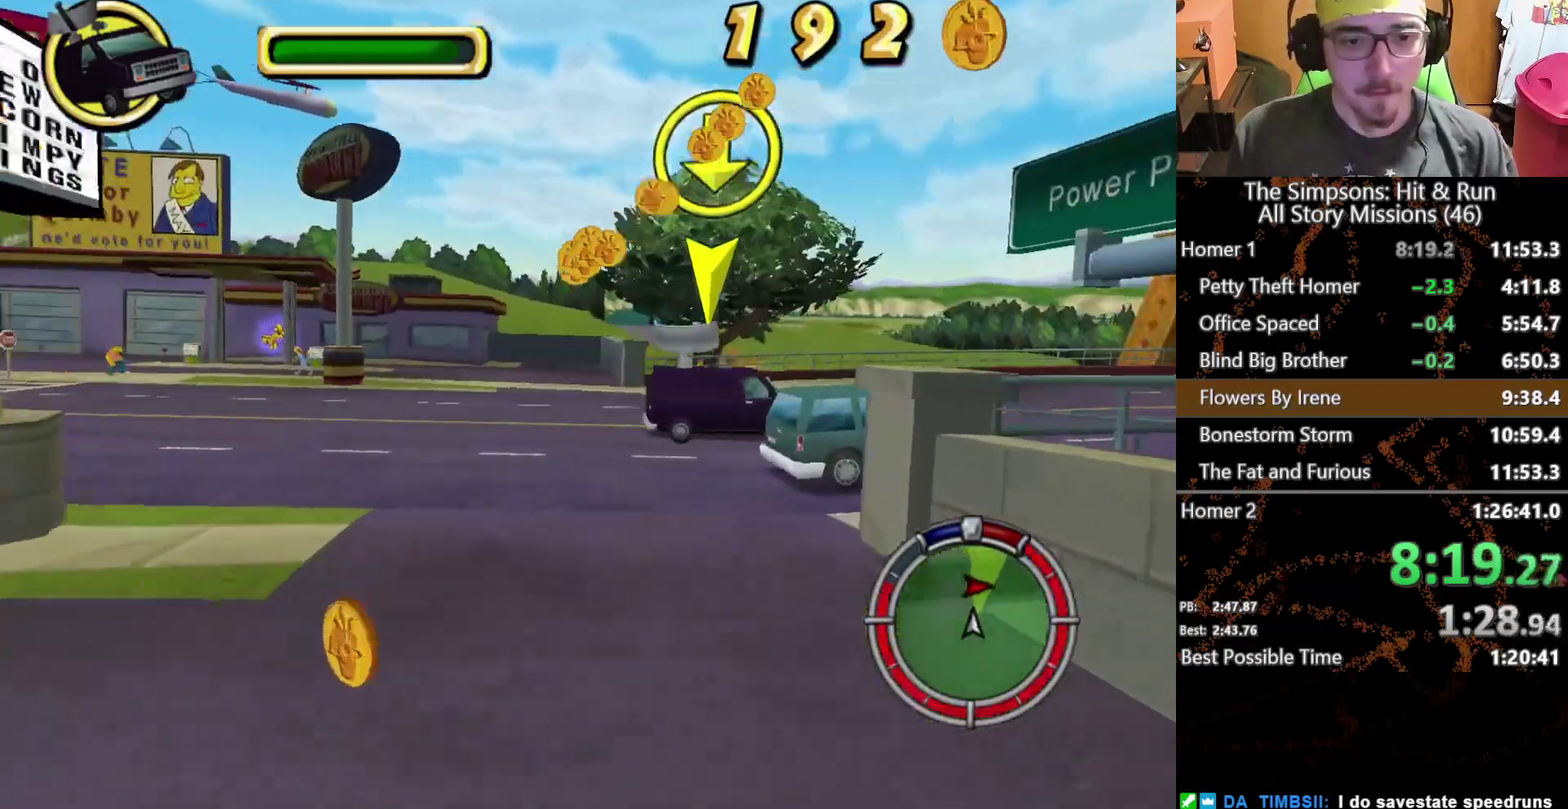
{"buttons": ["X"], "left_stick": "right", "right_stick": "center", "events": []}
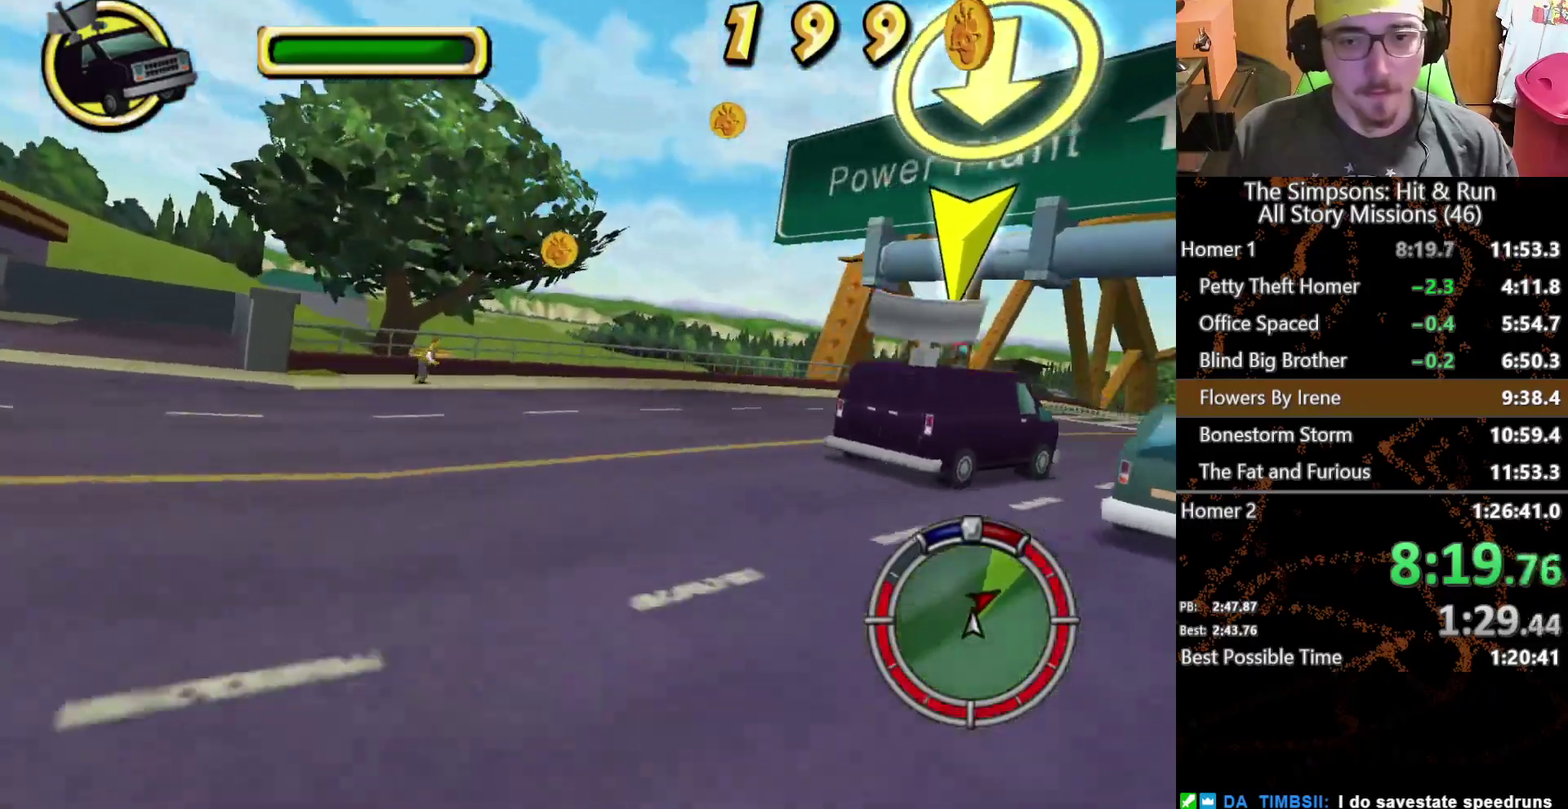
{"buttons": ["X"], "left_stick": "center", "right_stick": "center", "events": [[417, "left_stick", "center"]]}
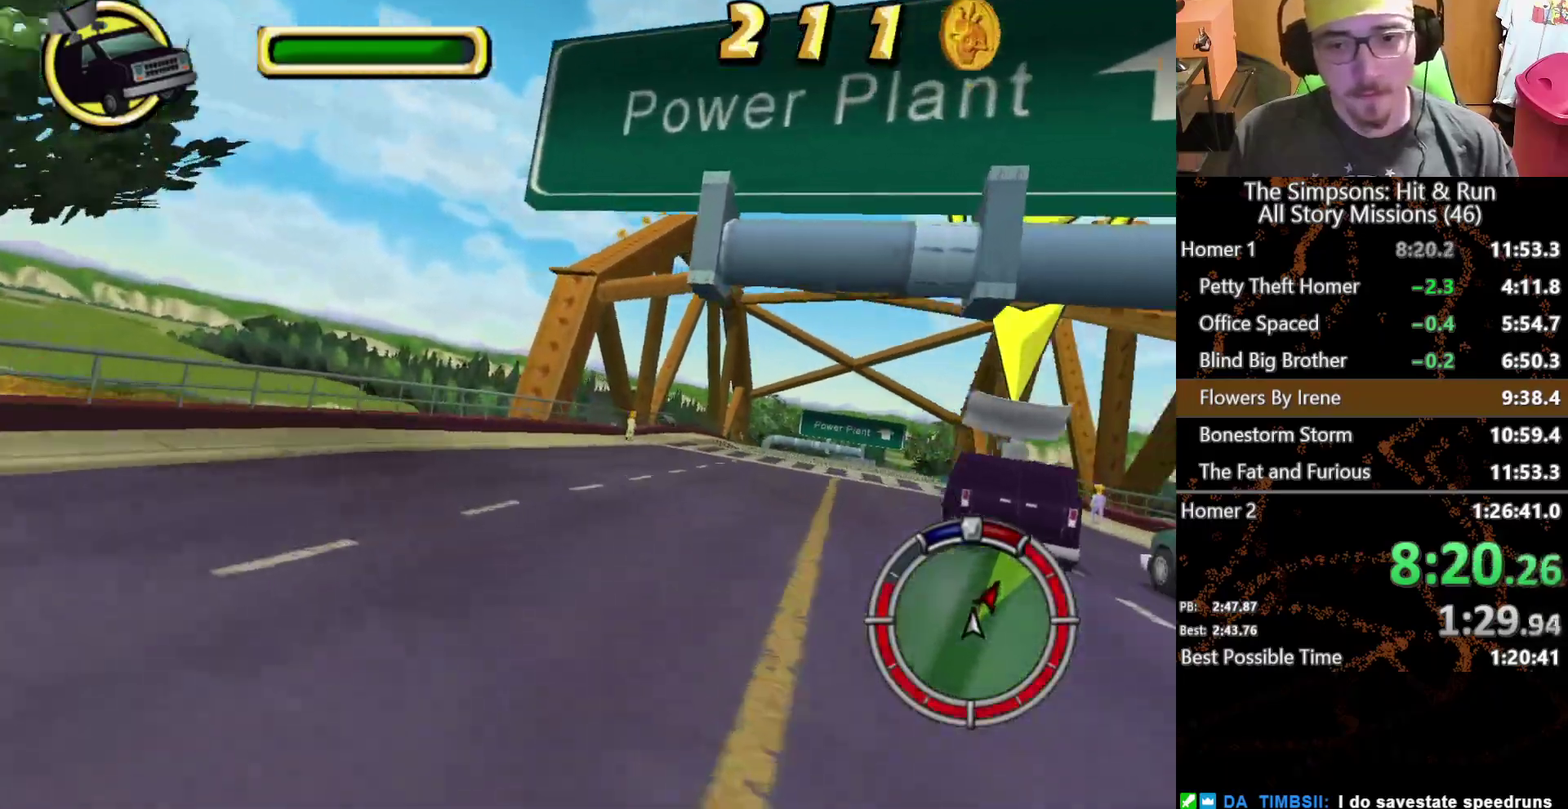
{"buttons": ["X"], "left_stick": "right", "right_stick": "center", "events": [[217, "left_stick", "right"]]}
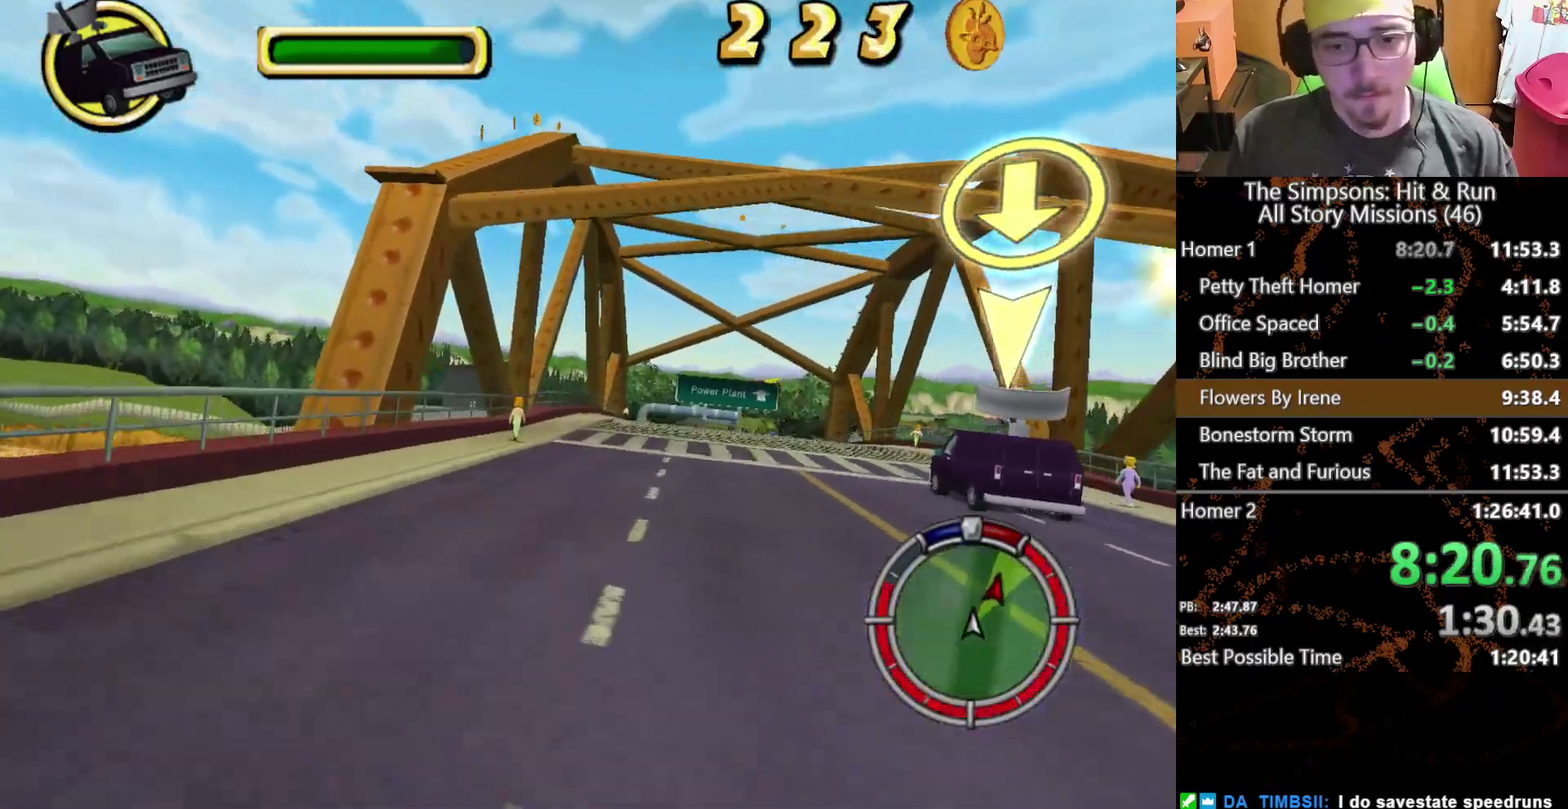
{"buttons": ["X"], "left_stick": "center", "right_stick": "center", "events": [[17, "left_stick", "center"]]}
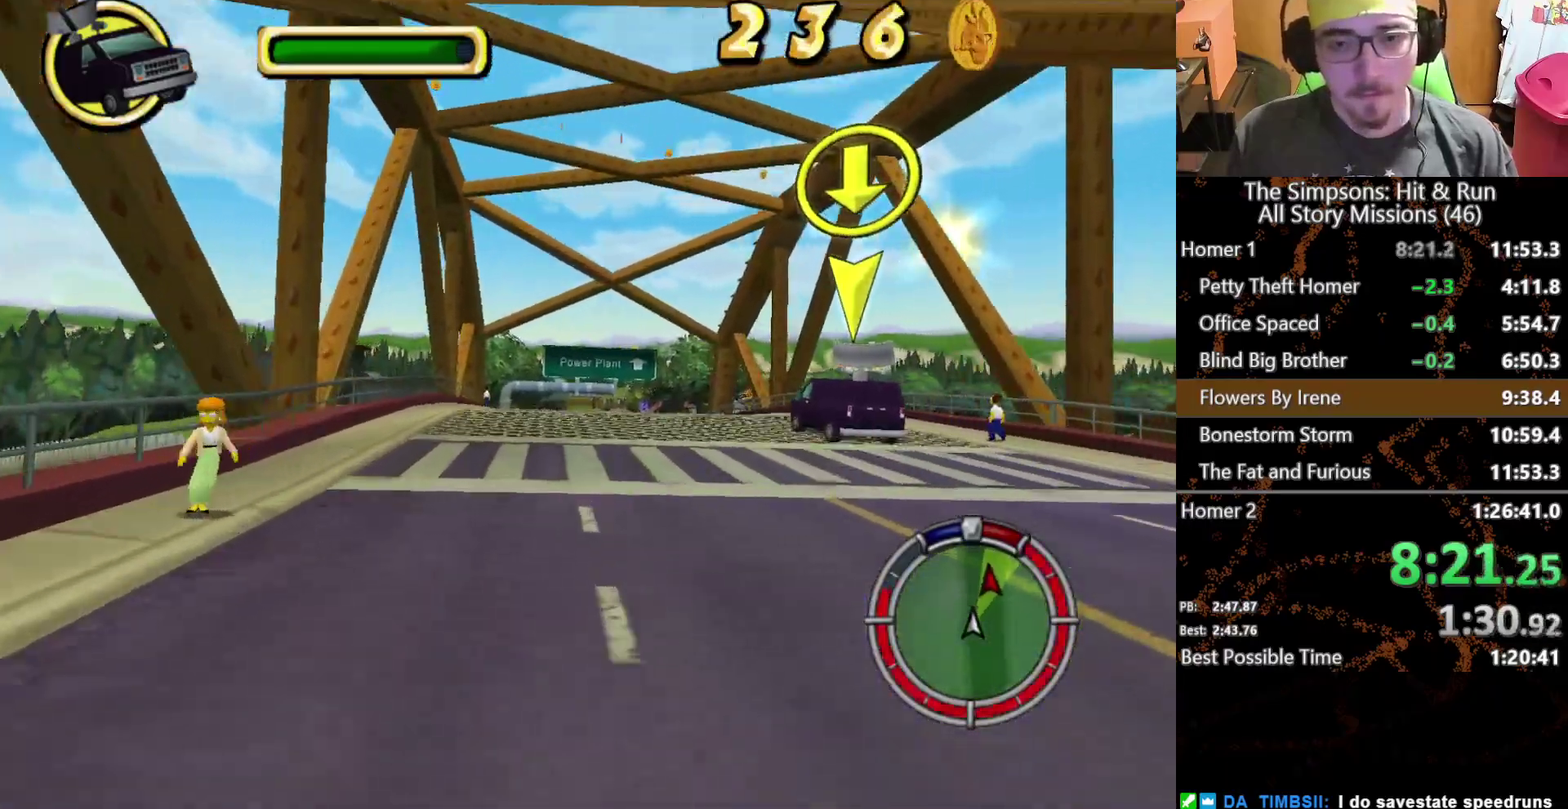
{"buttons": ["X"], "left_stick": "center", "right_stick": "center", "events": []}
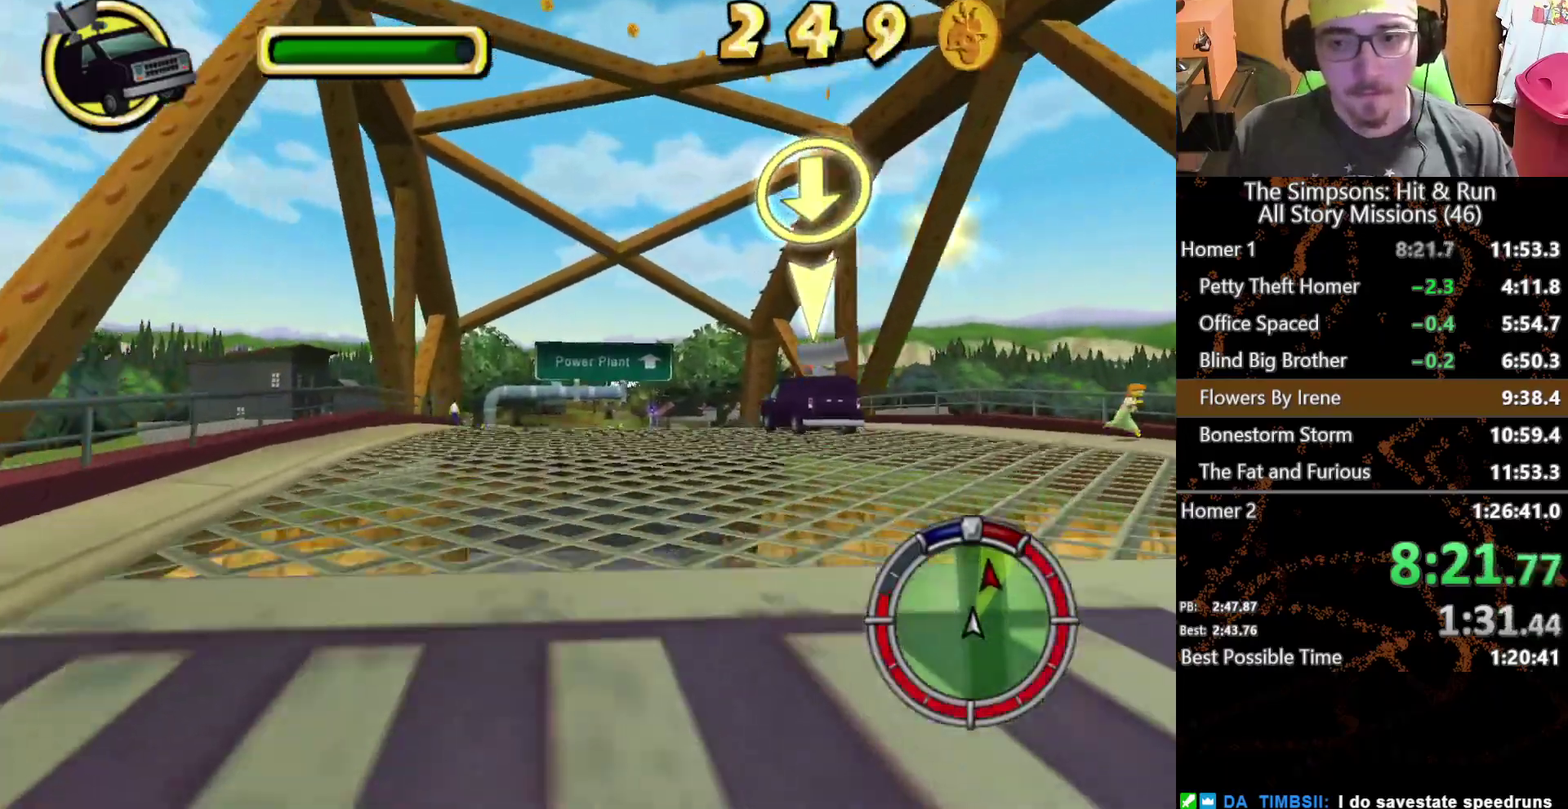
{"buttons": ["X"], "left_stick": "center", "right_stick": "center", "events": [[200, "left_stick", "right"], [267, "left_stick", "center"]]}
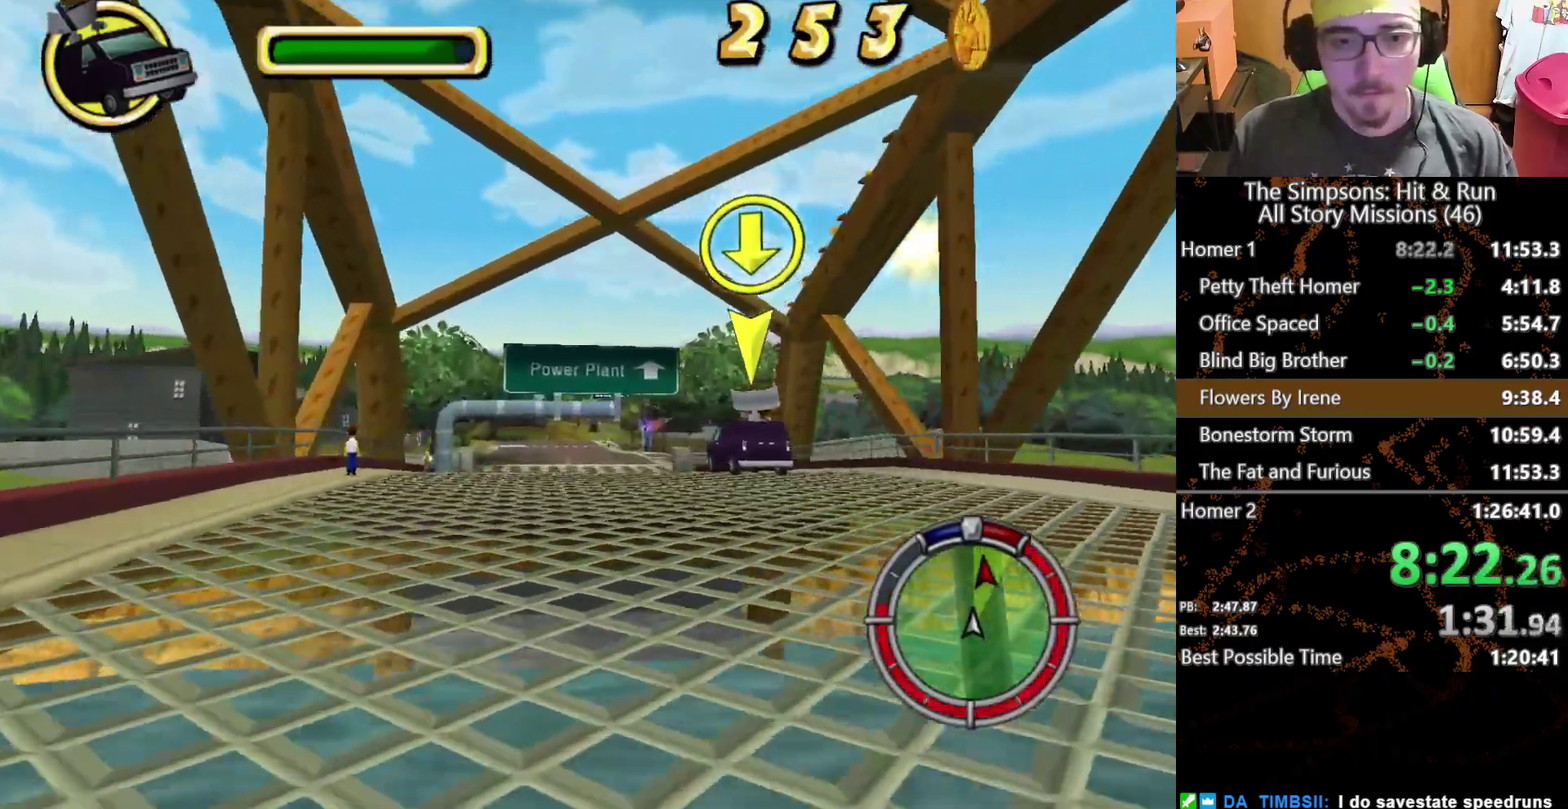
{"buttons": ["X"], "left_stick": "center", "right_stick": "center", "events": [[183, "left_stick", "left"], [267, "left_stick", "center"]]}
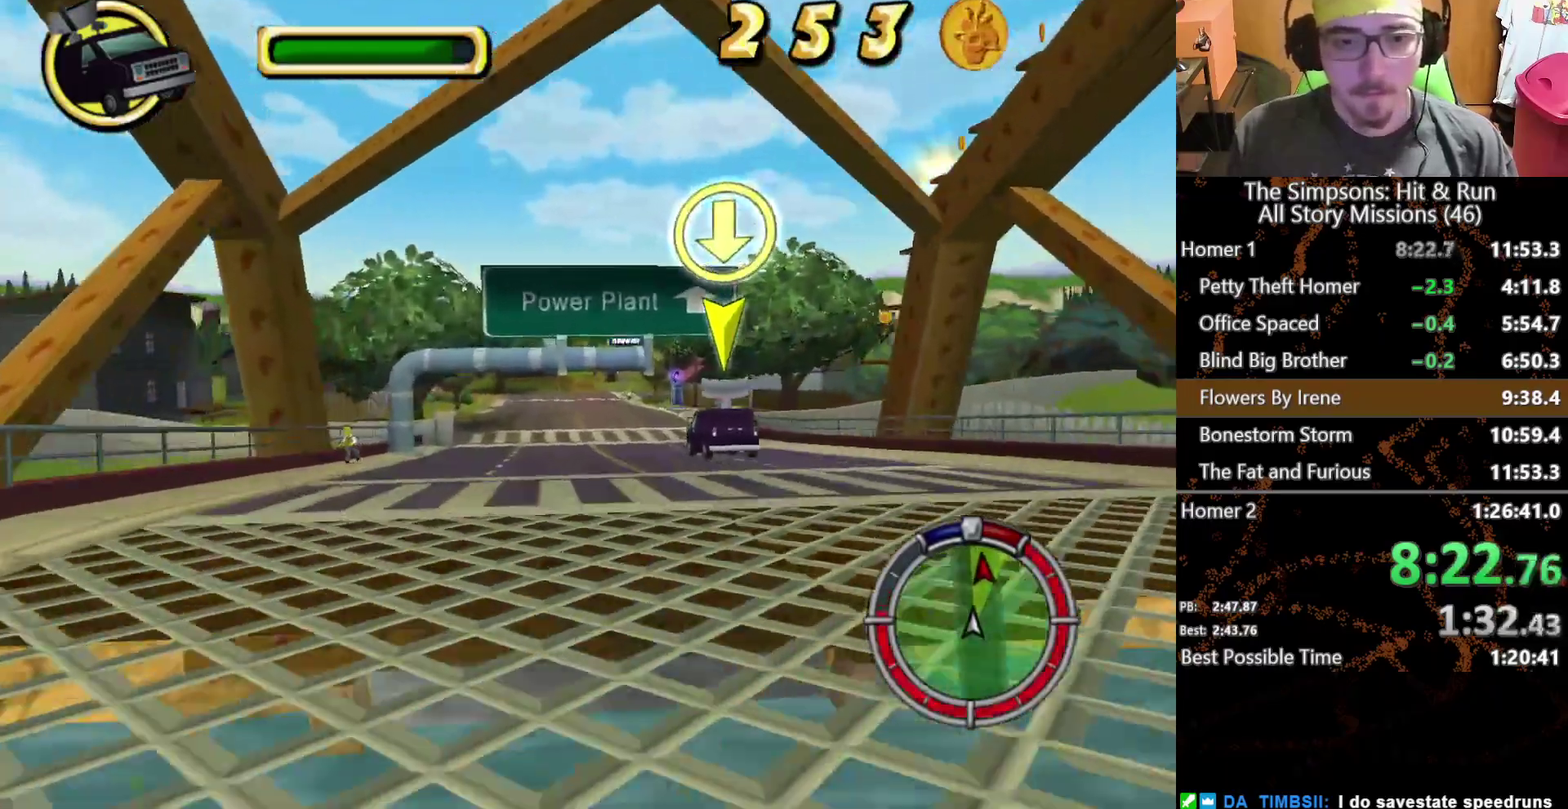
{"buttons": ["X"], "left_stick": "center", "right_stick": "center"}
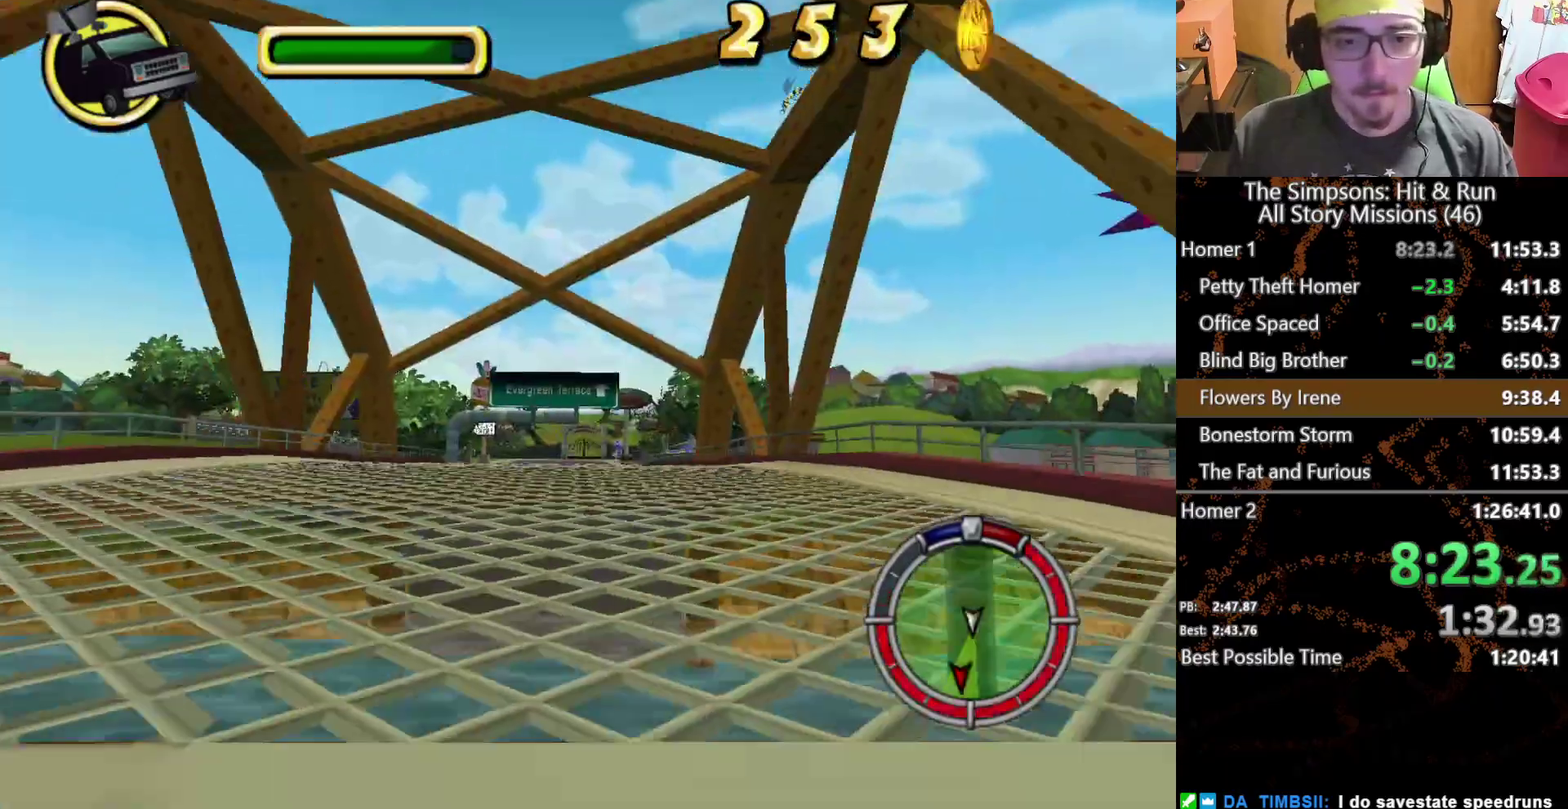
{"buttons": ["X"], "left_stick": "right", "right_stick": "down"}
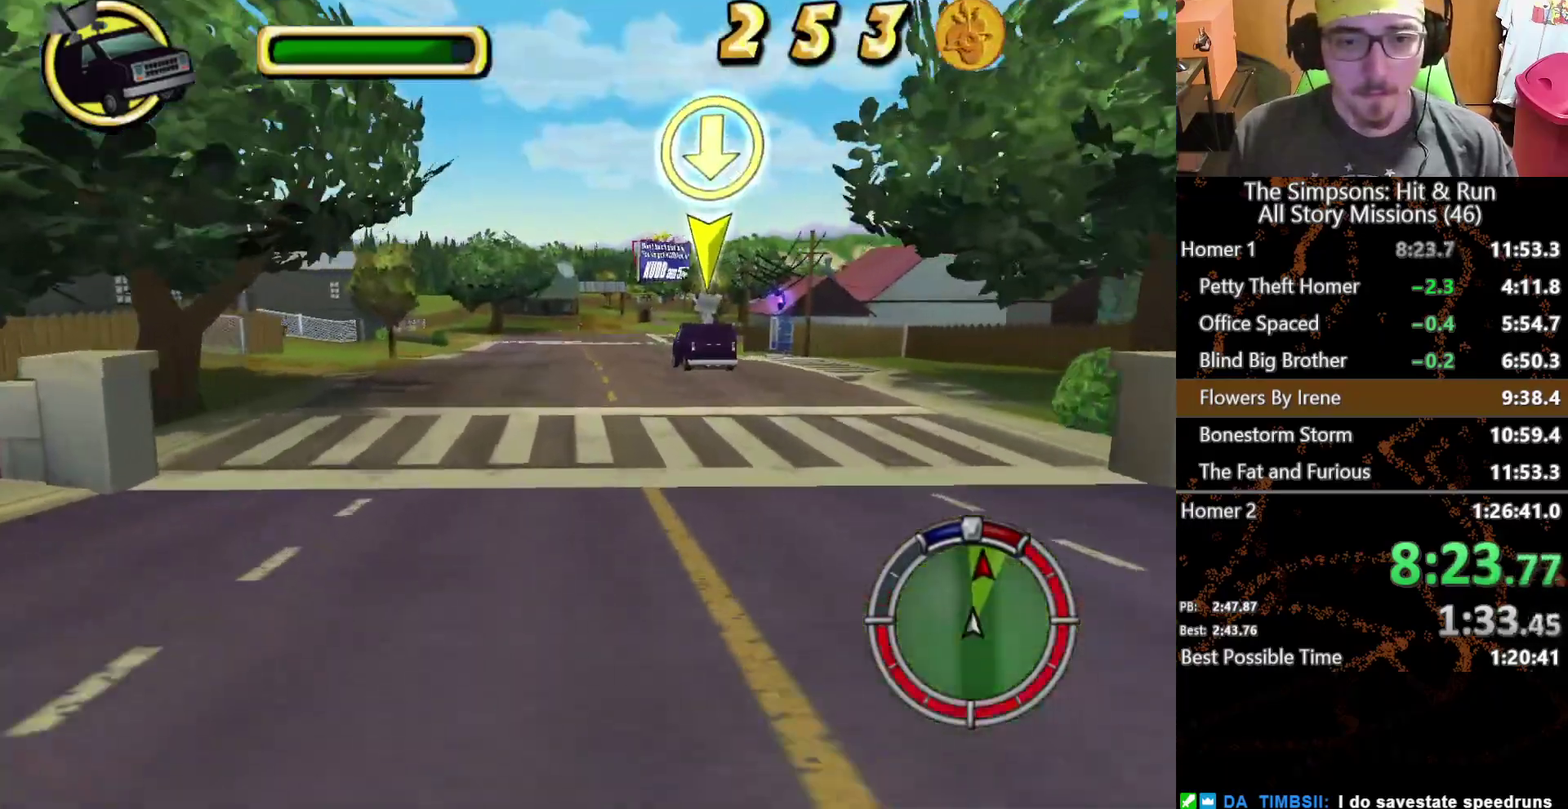
{"buttons": ["X"], "left_stick": "center", "right_stick": "center", "events": [[17, "right_stick", "center"], [83, "left_stick", "center"], [300, "left_stick", "right"], [467, "left_stick", "center"]]}
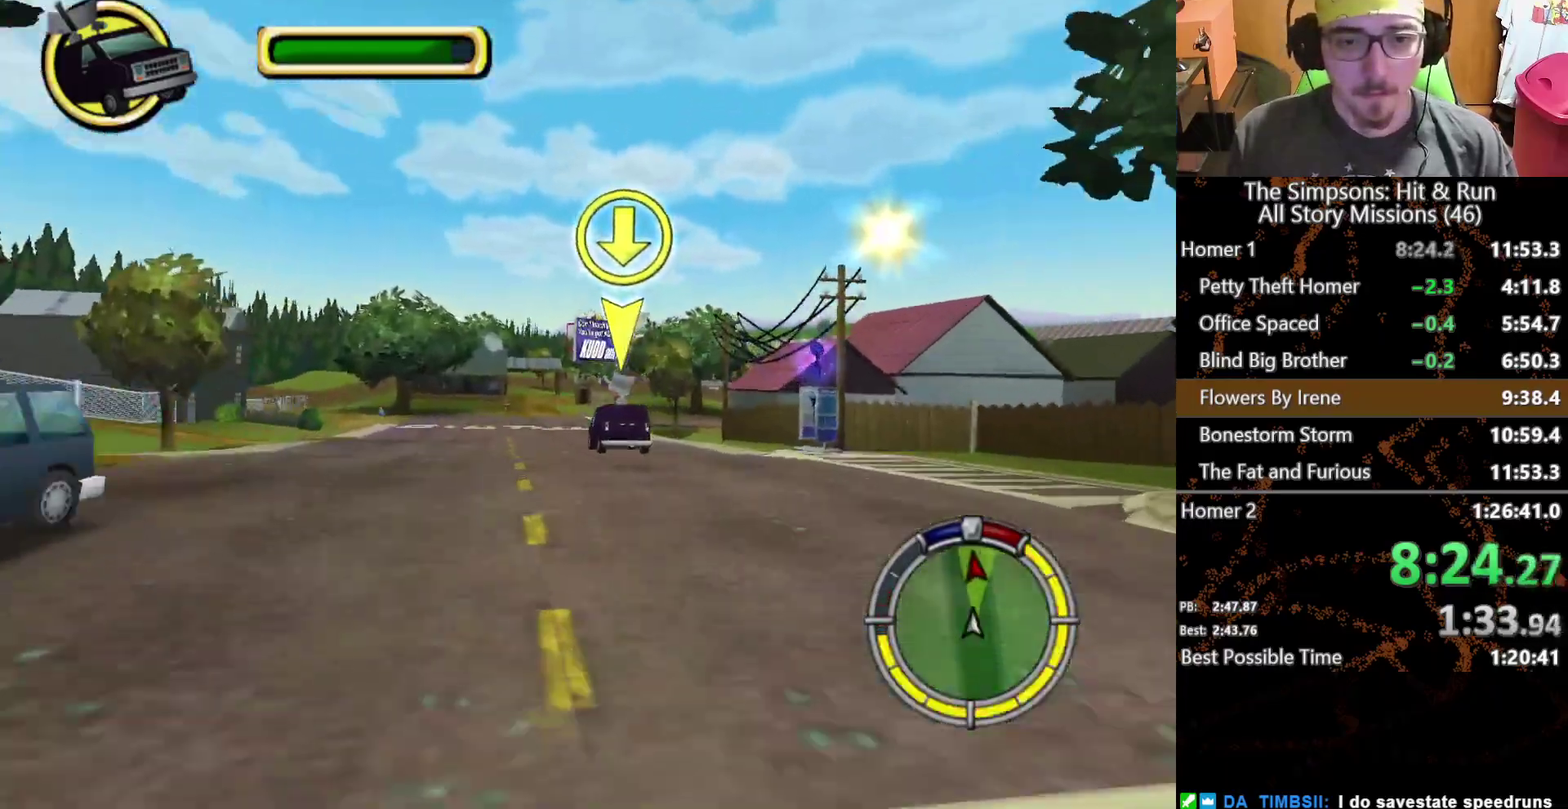
{"buttons": ["X"], "left_stick": "right", "right_stick": "center", "events": [[283, "left_stick", "right"]]}
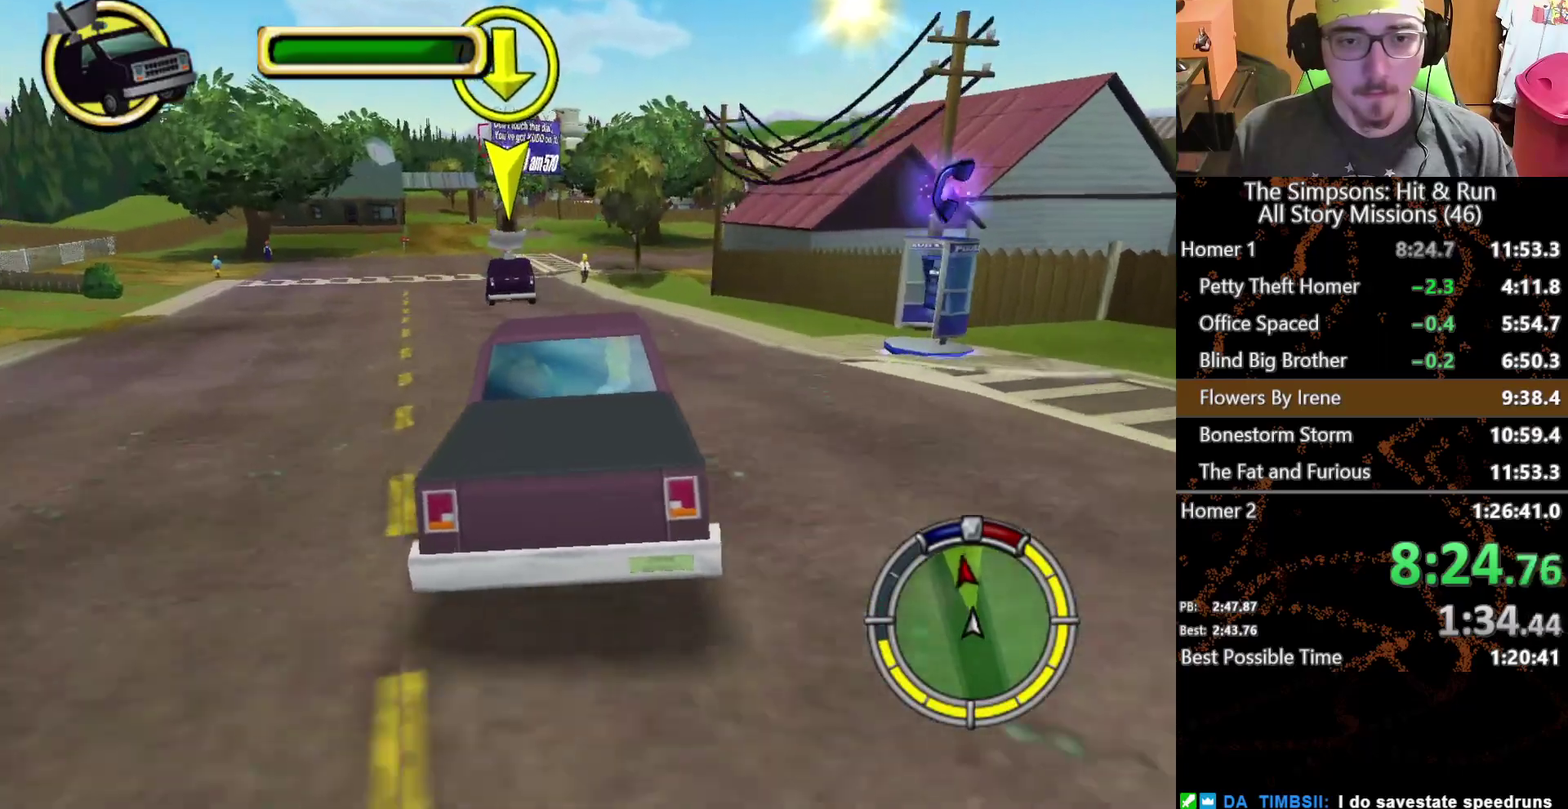
{"buttons": [], "left_stick": "right", "right_stick": "center", "events": [[117, "left_stick", "center"], [250, "left_stick", "right"], [417, "X", "up"]]}
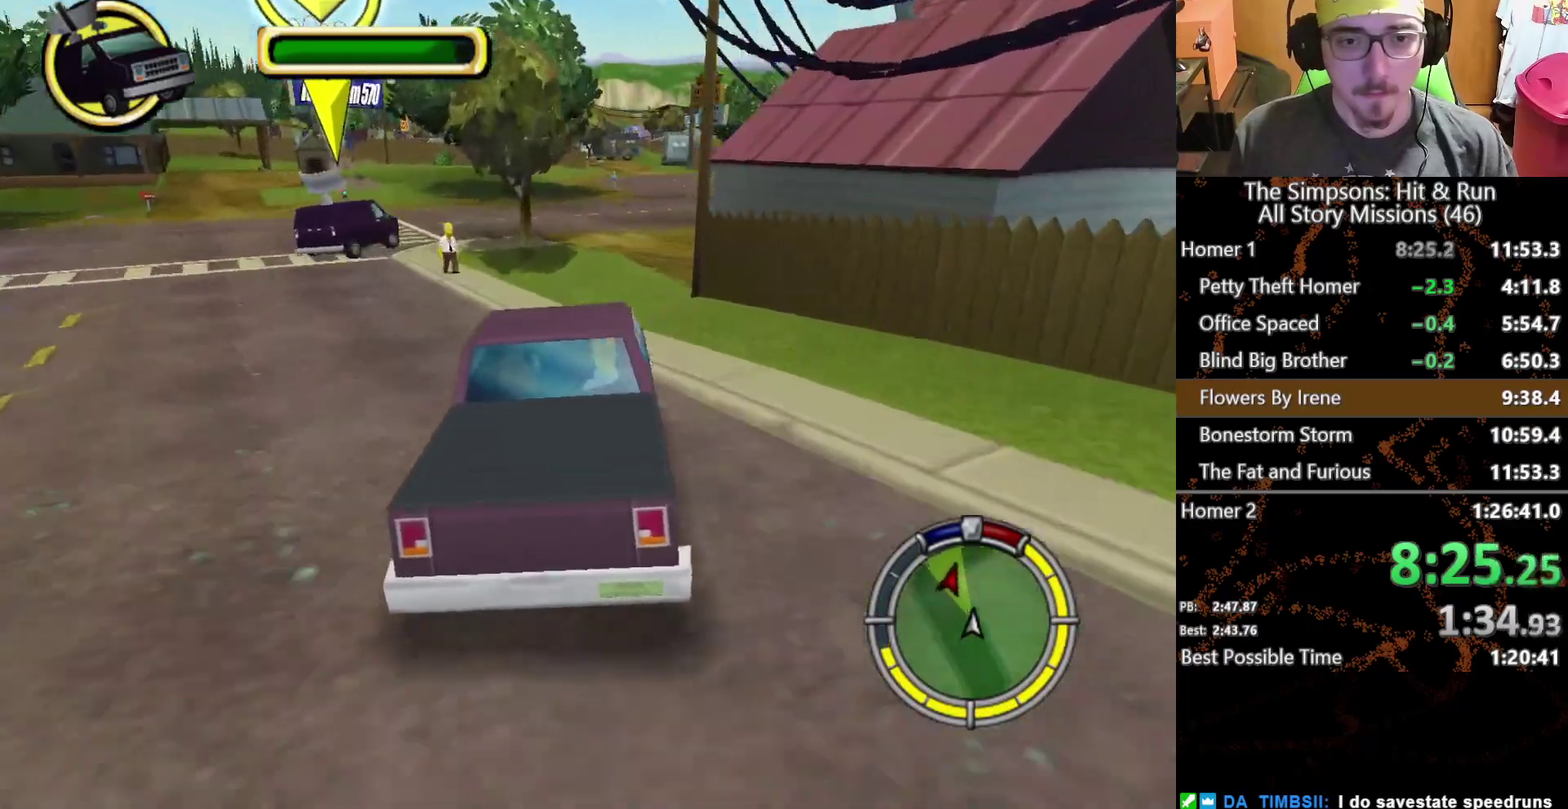
{"buttons": ["X"], "left_stick": "right", "right_stick": "center", "events": [[467, "X", "down"]]}
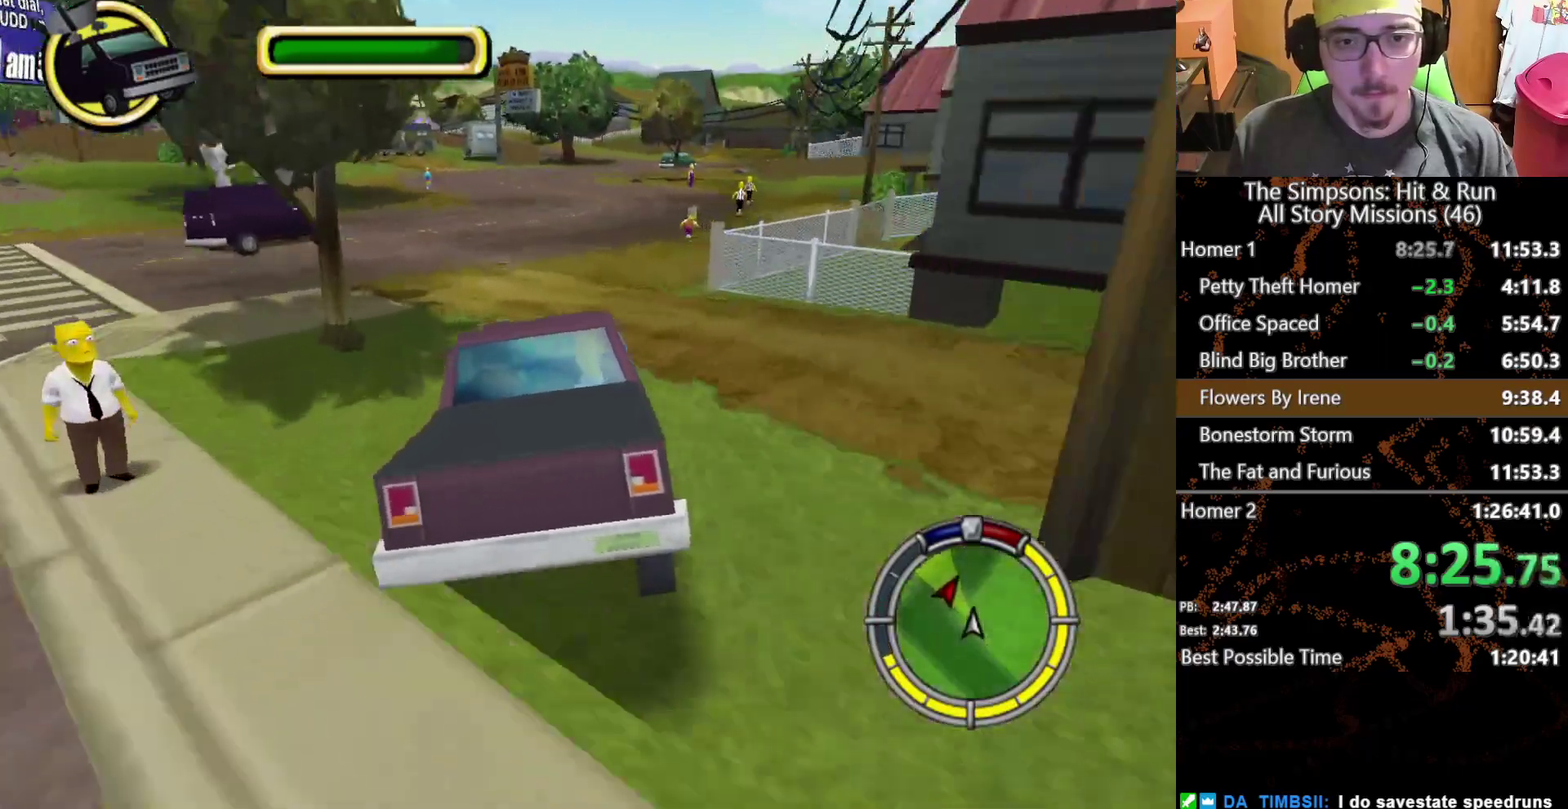
{"buttons": ["X"], "left_stick": "center", "right_stick": "center", "events": [[150, "left_stick", "center"]]}
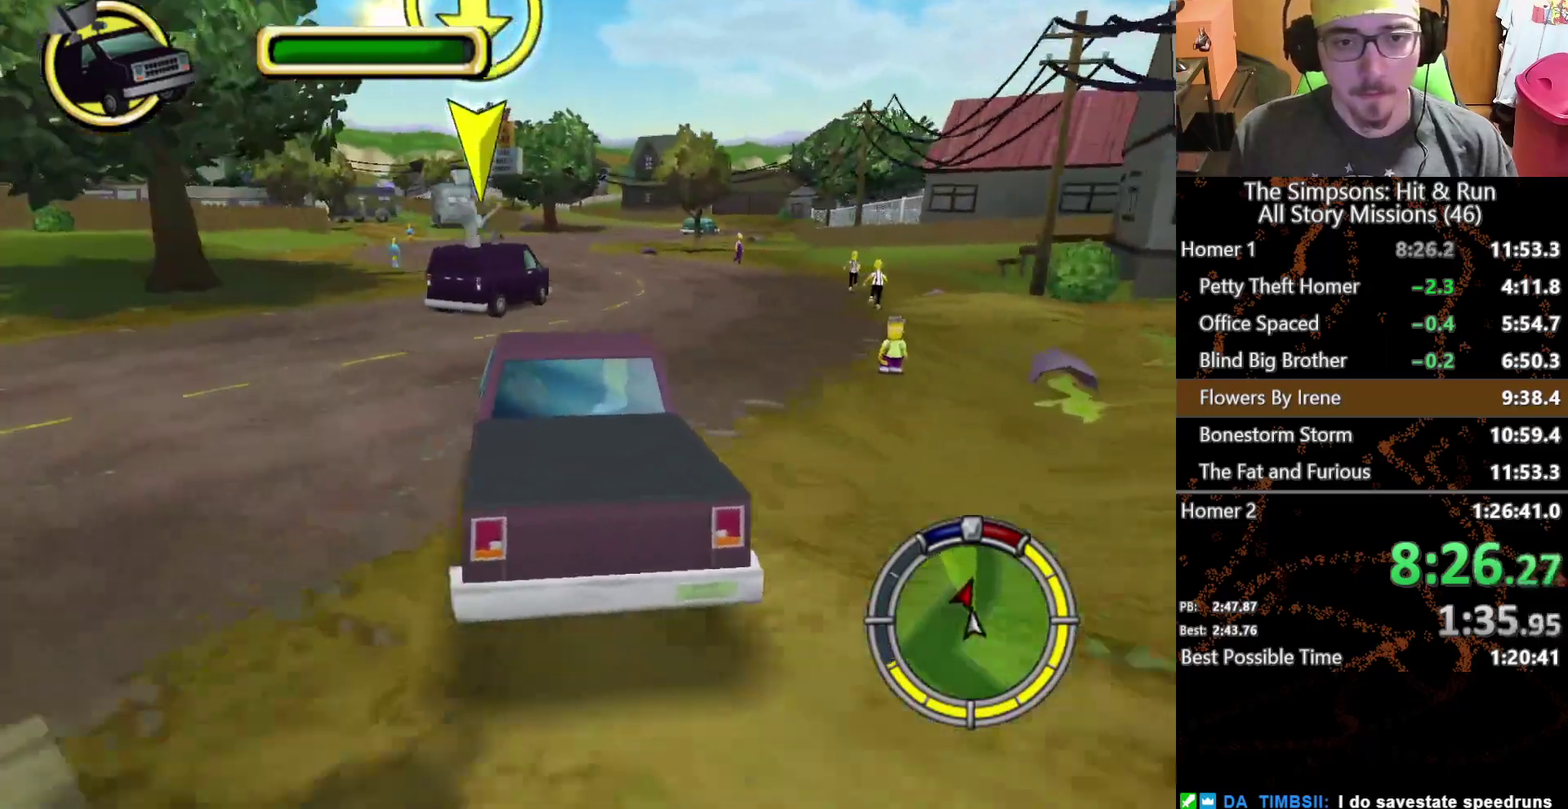
{"buttons": ["X"], "left_stick": "center", "right_stick": "center", "events": [[67, "left_stick", "right"], [117, "left_stick", "center"]]}
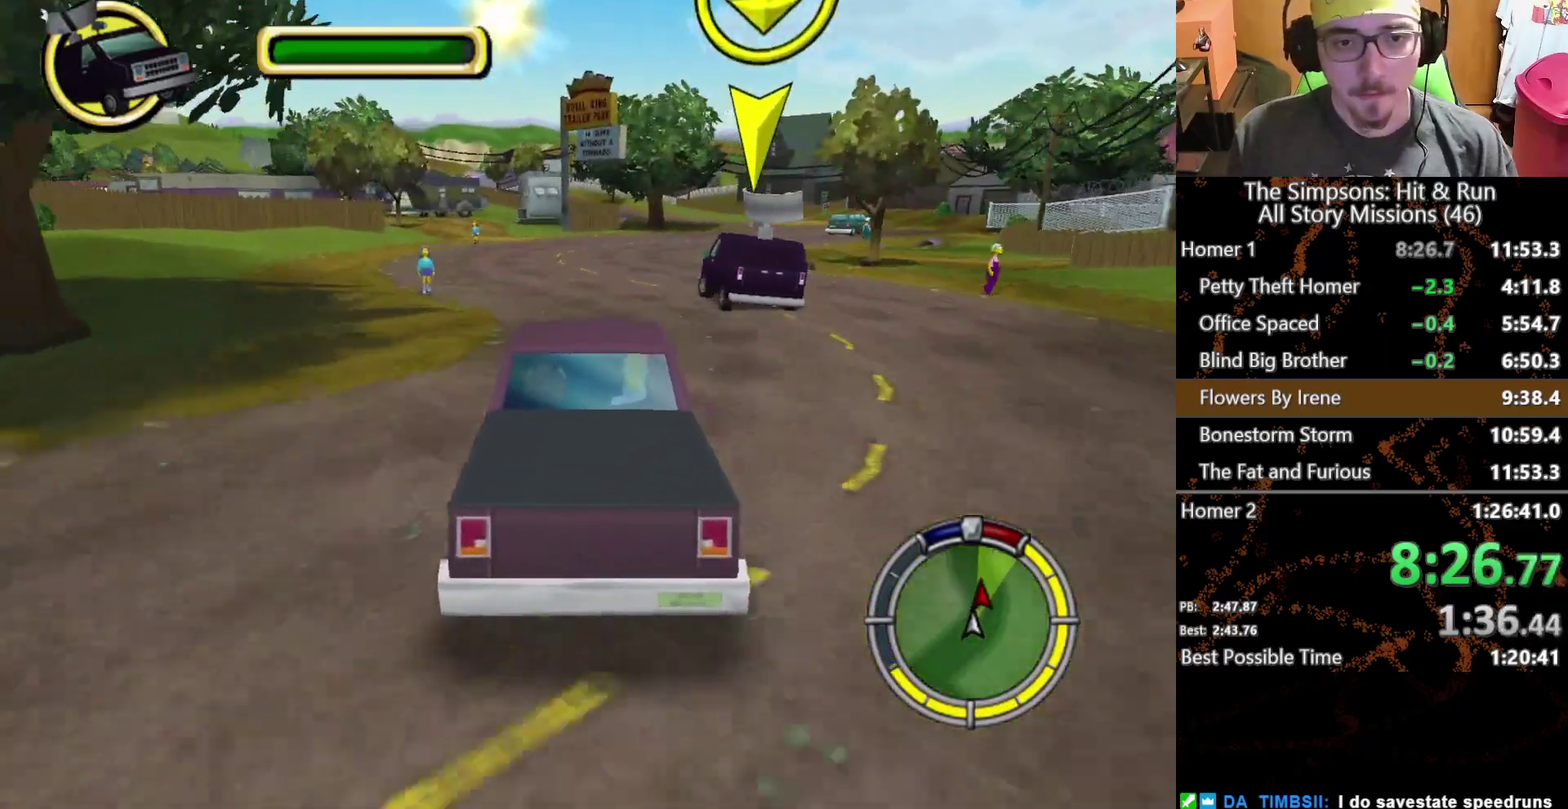
{"buttons": ["X"], "left_stick": "left", "right_stick": "center", "events": [[333, "left_stick", "left"]]}
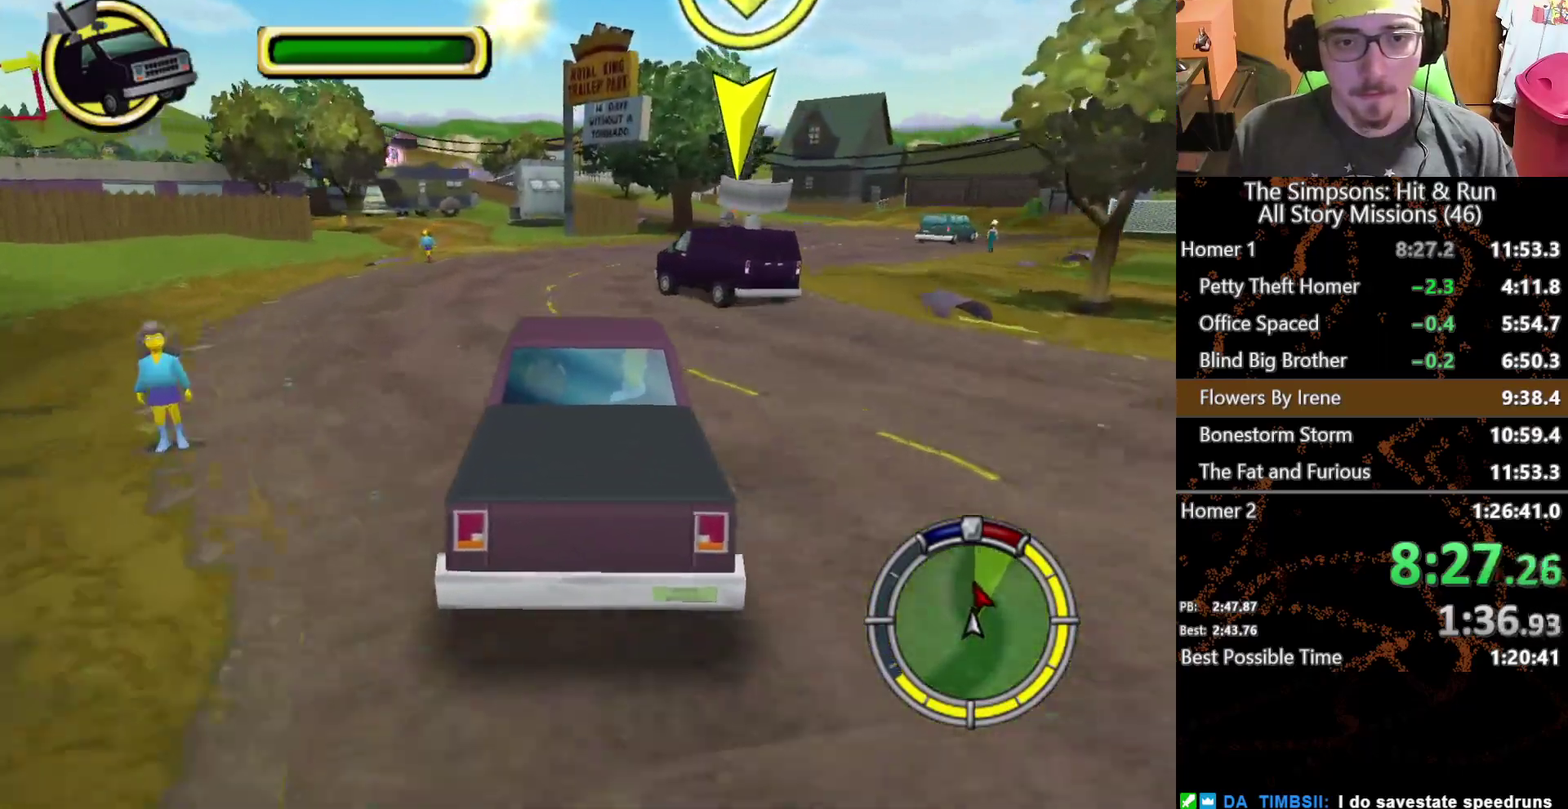
{"buttons": ["X"], "left_stick": "center", "right_stick": "center", "events": [[50, "left_stick", "center"], [183, "left_stick", "left"], [317, "left_stick", "center"]]}
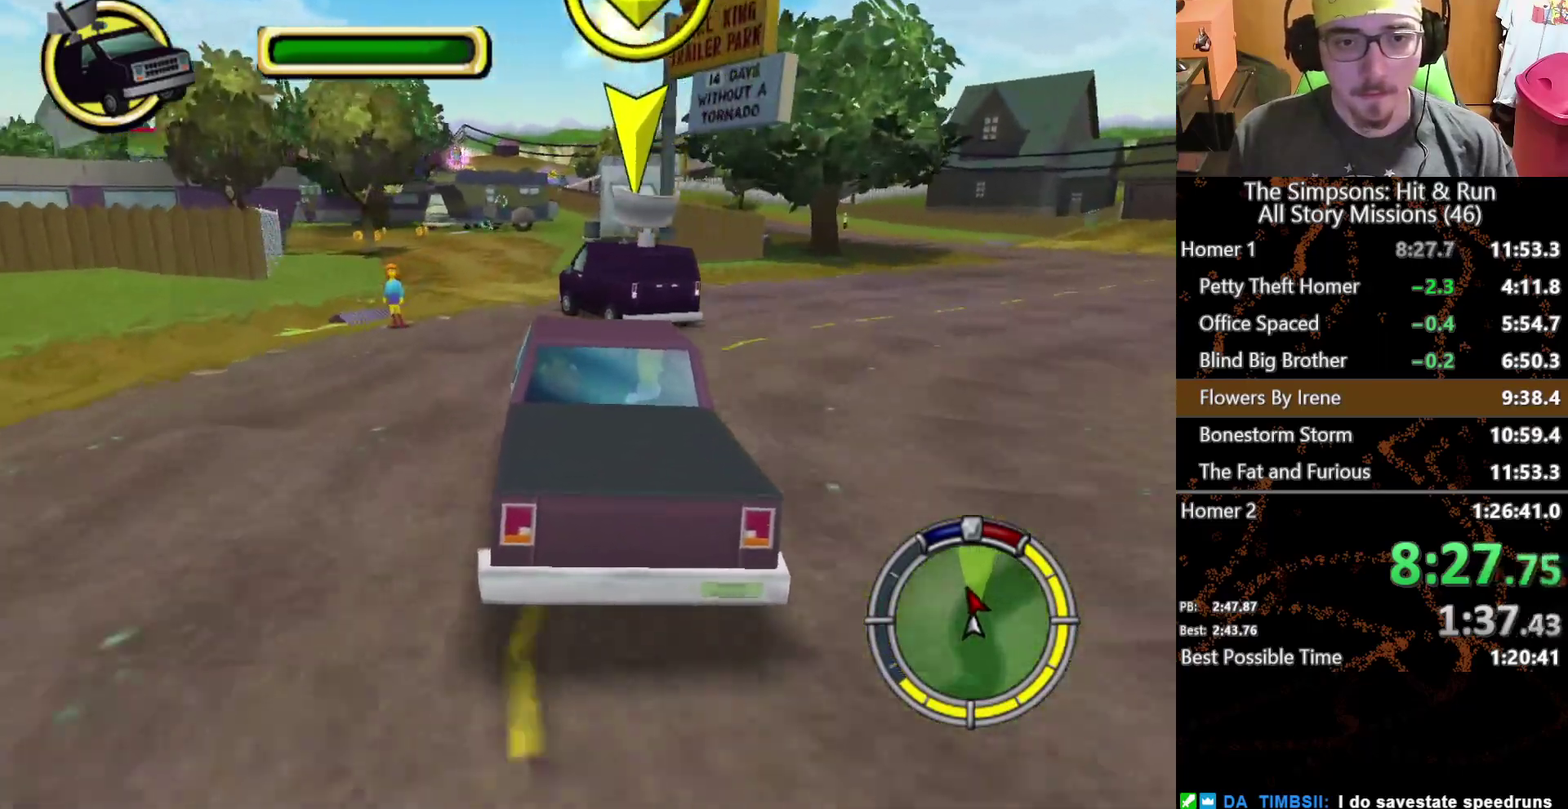
{"buttons": [], "left_stick": "left", "right_stick": "center", "events": [[267, "X", "up"], [317, "X", "down"], [367, "X", "up"], [367, "left_stick", "left"]]}
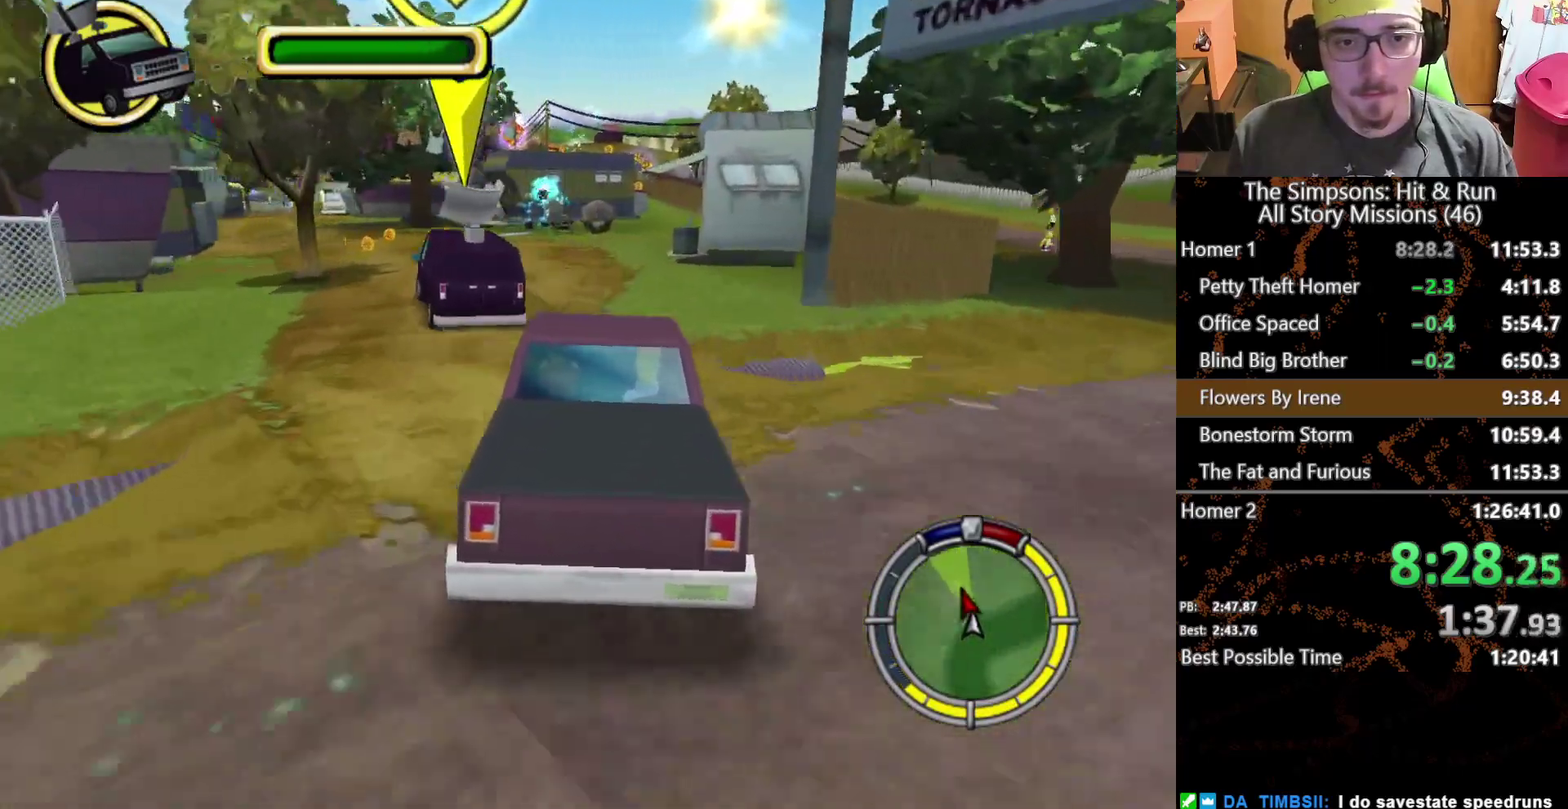
{"buttons": ["A", "L2"], "left_stick": "left", "right_stick": "center", "events": [[67, "L2", "down"], [217, "A", "down"]]}
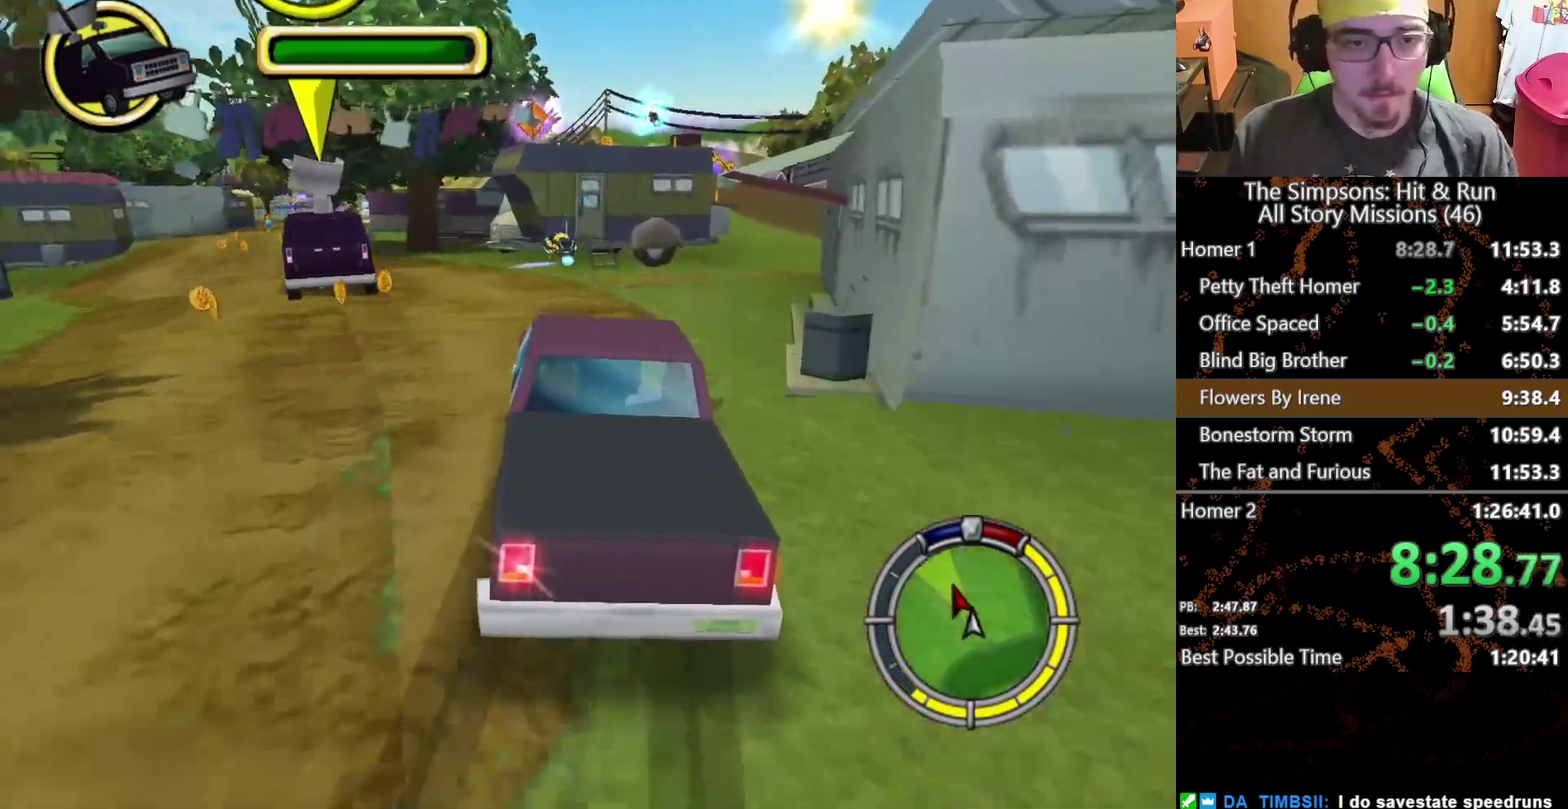
{"buttons": ["X"], "left_stick": "center", "right_stick": "center", "events": [[167, "A", "up"], [267, "L2", "up"], [383, "X", "down"], [383, "left_stick", "center"]]}
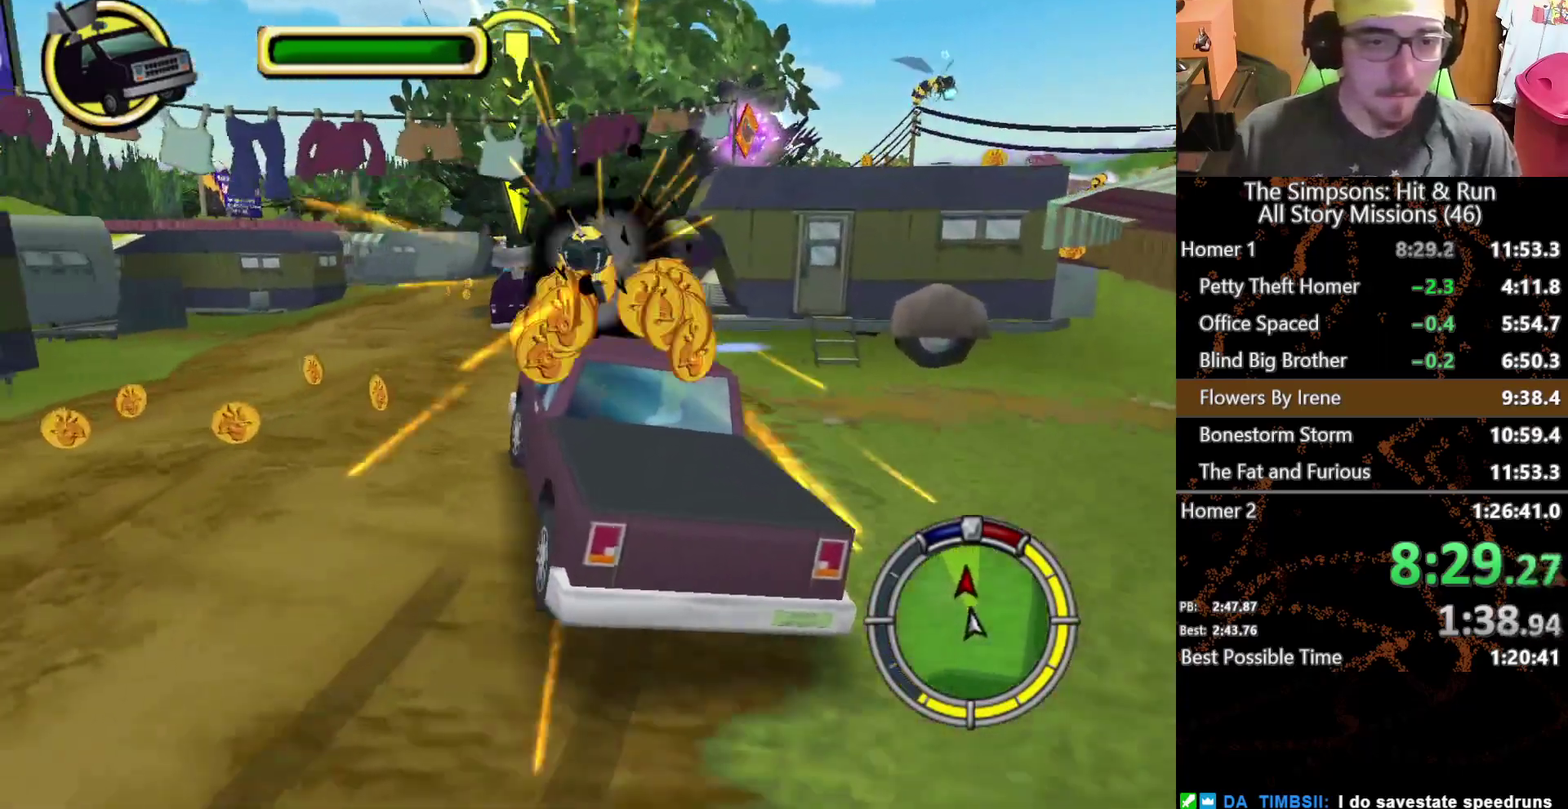
{"buttons": ["X"], "left_stick": "center", "right_stick": "center", "events": [[233, "left_stick", "right"], [400, "left_stick", "center"]]}
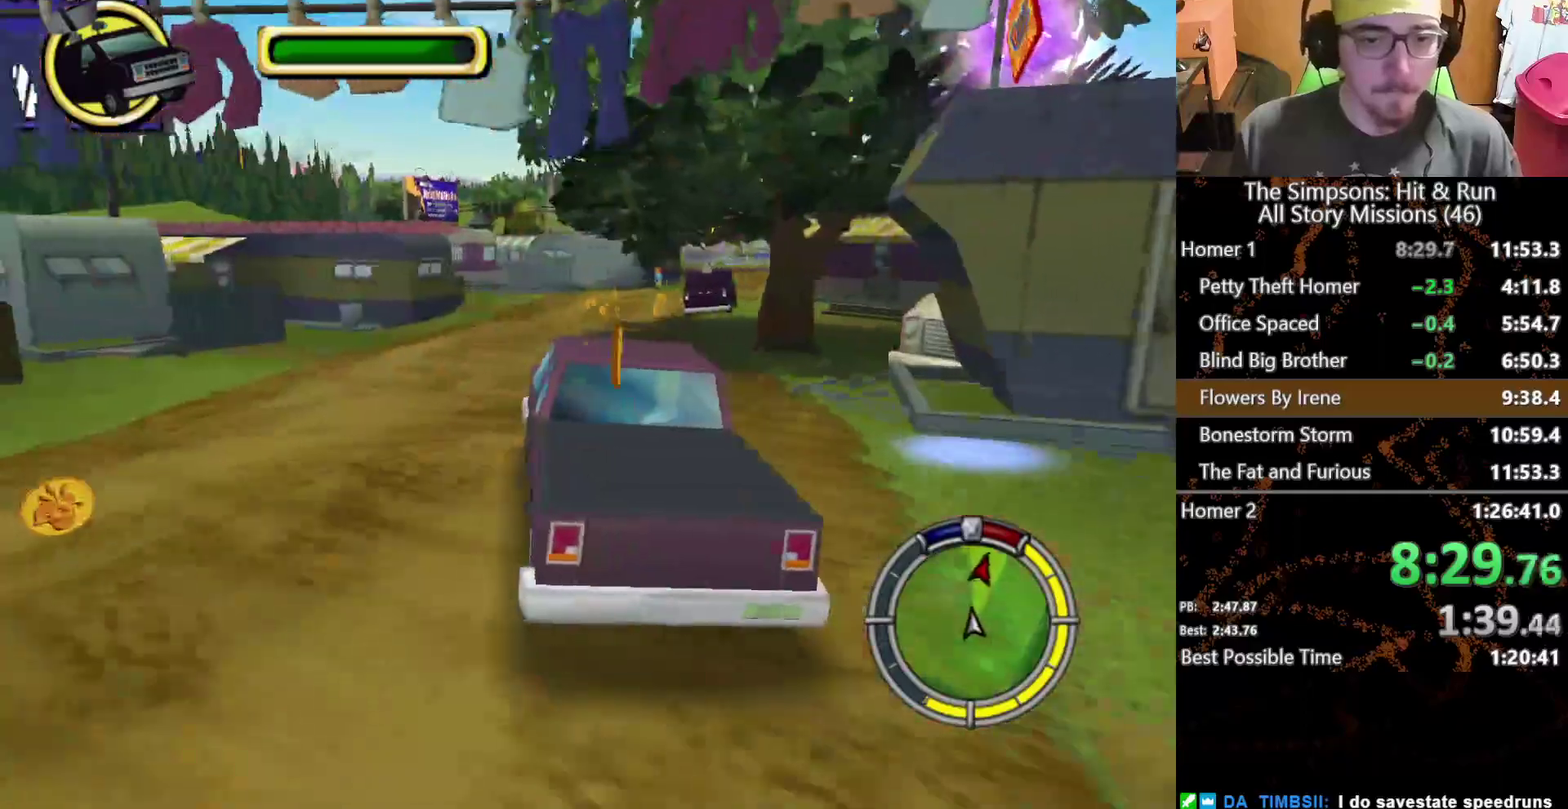
{"buttons": ["X"], "left_stick": "right", "right_stick": "center", "events": [[50, "left_stick", "right"]]}